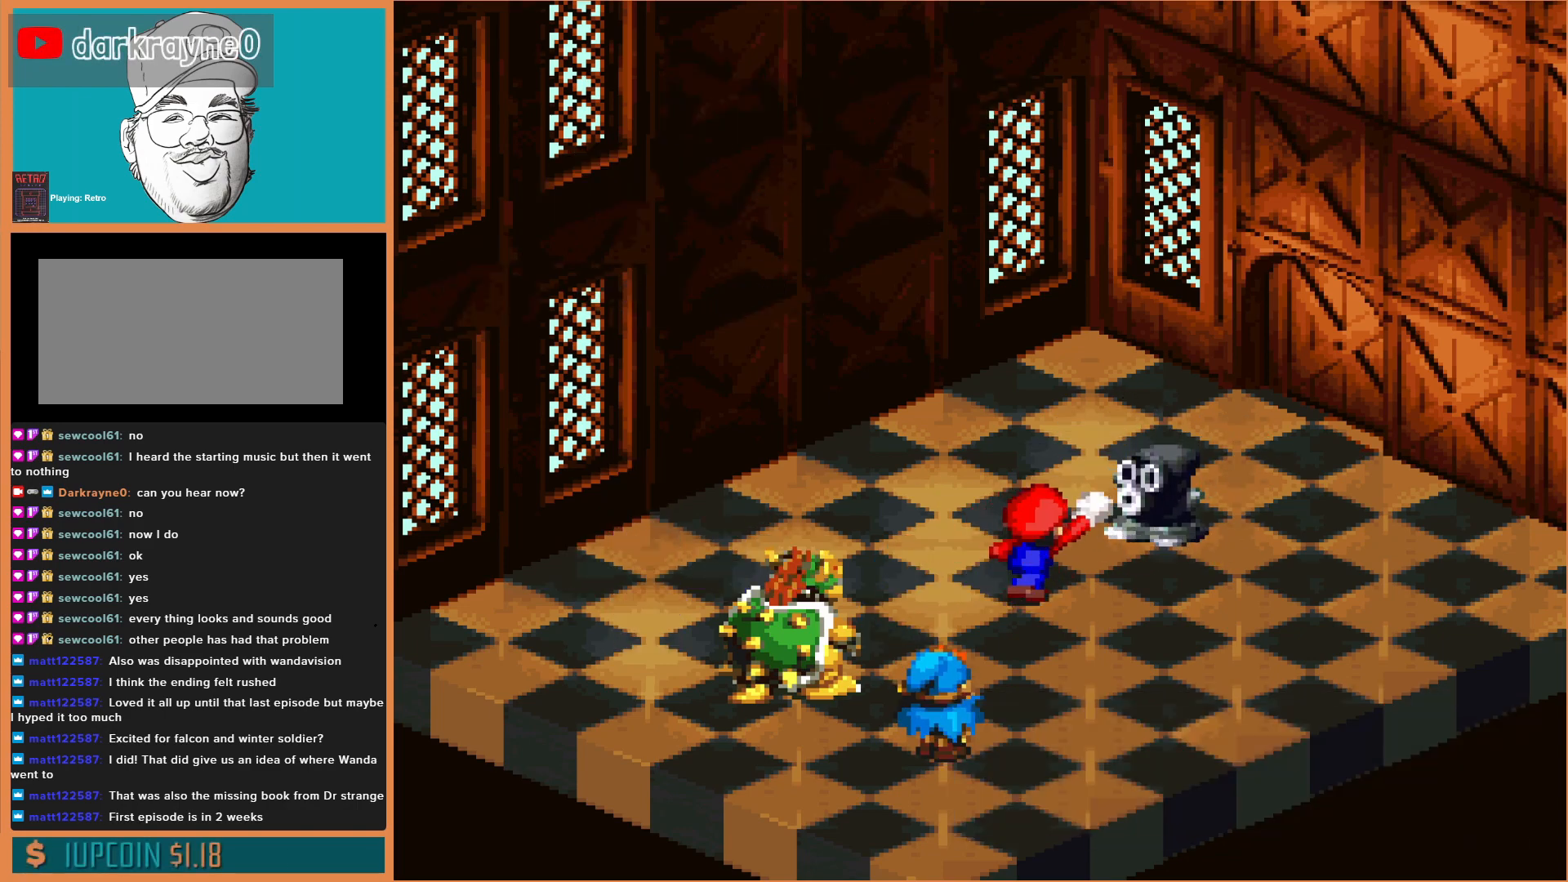
Gameplay with a controller (Nintendo layout); each line is a JSON object with the inputs held at the frame after it. "events" lists button and stick changes between this image and that frame as [ms after this image, input, new state], when the widget could be followed in between. Not read: L3 R3.
{"buttons": [], "events": []}
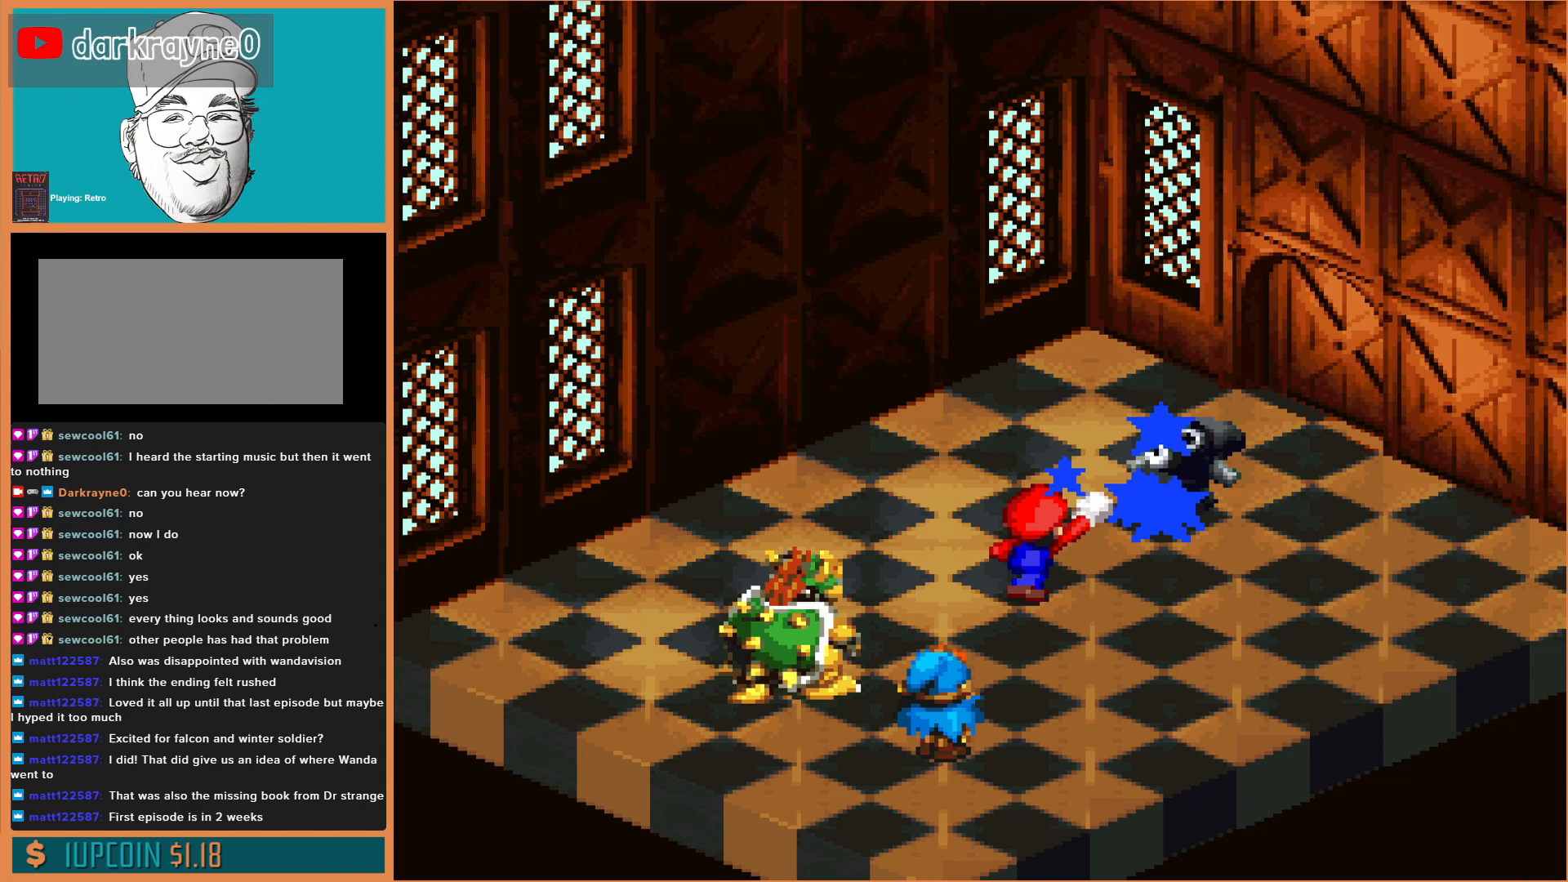
{"buttons": [], "events": []}
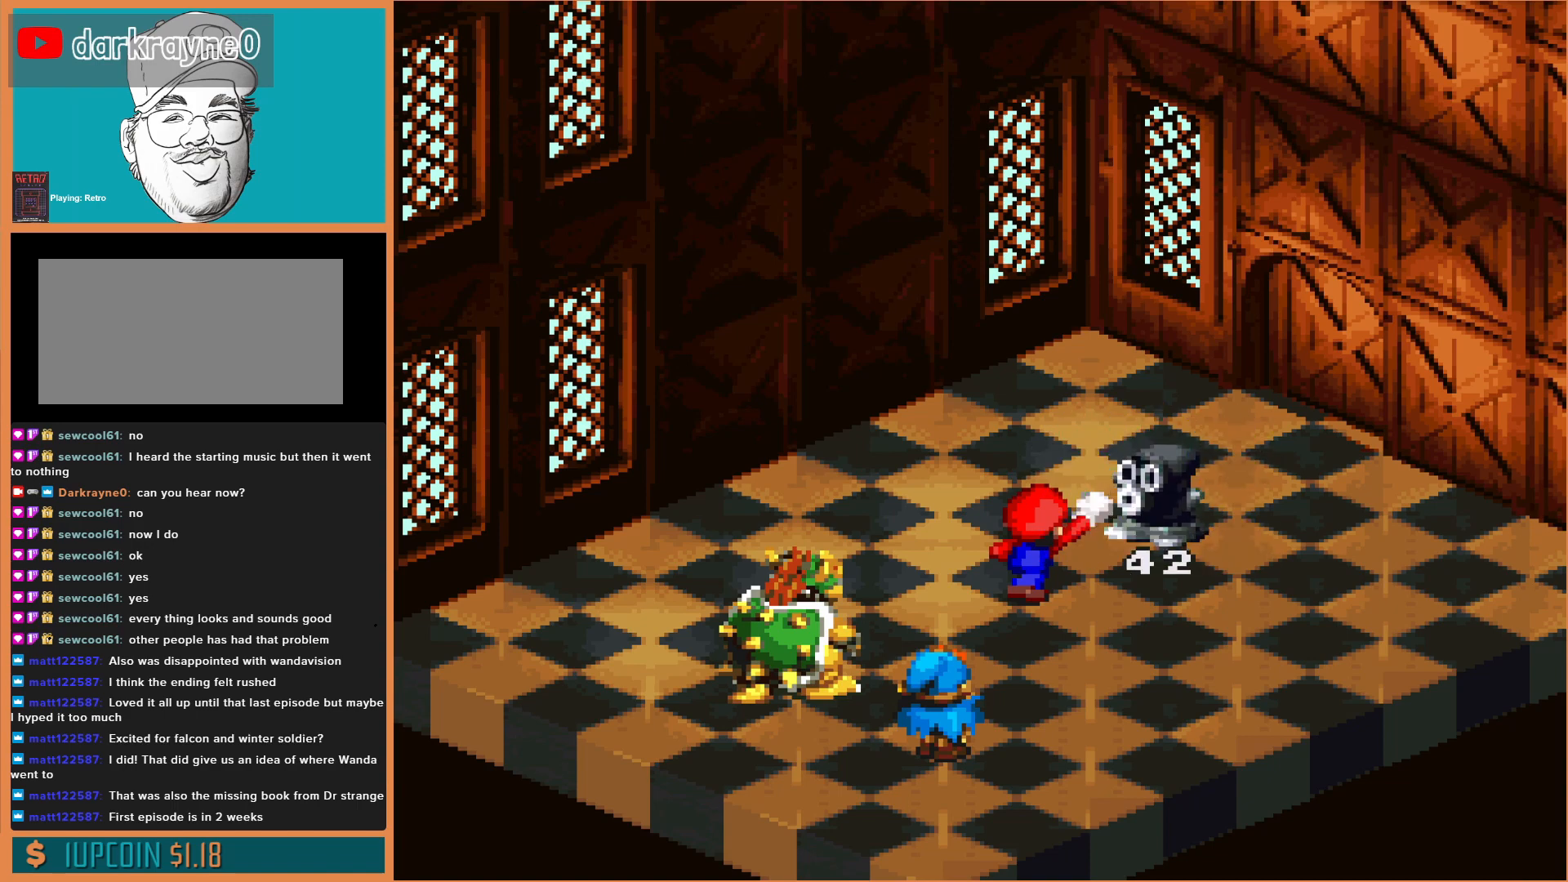
{"buttons": [], "events": []}
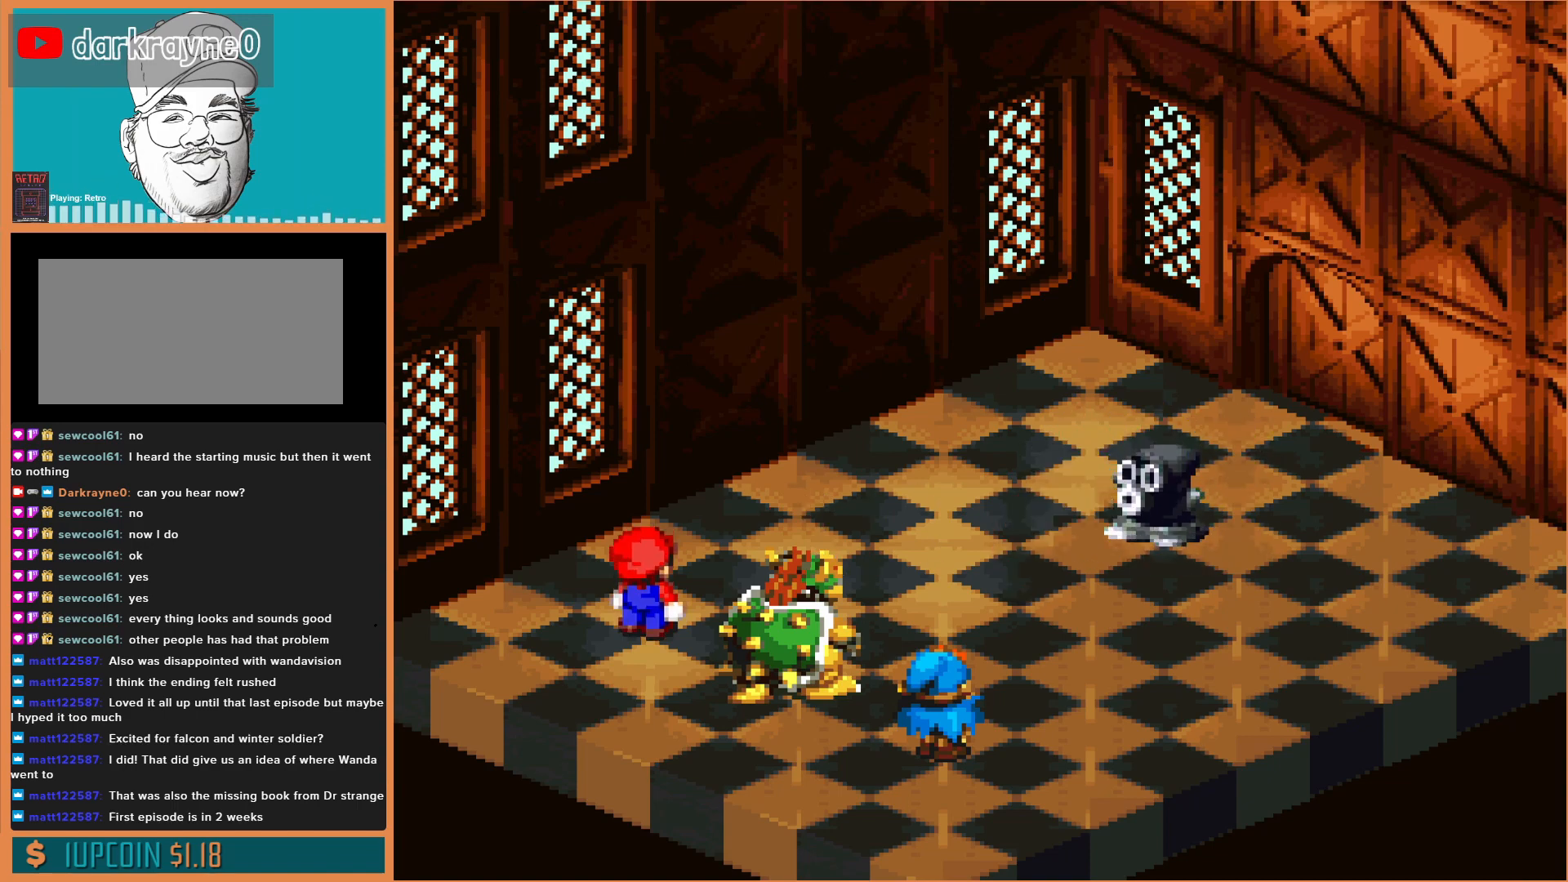
{"buttons": [], "events": []}
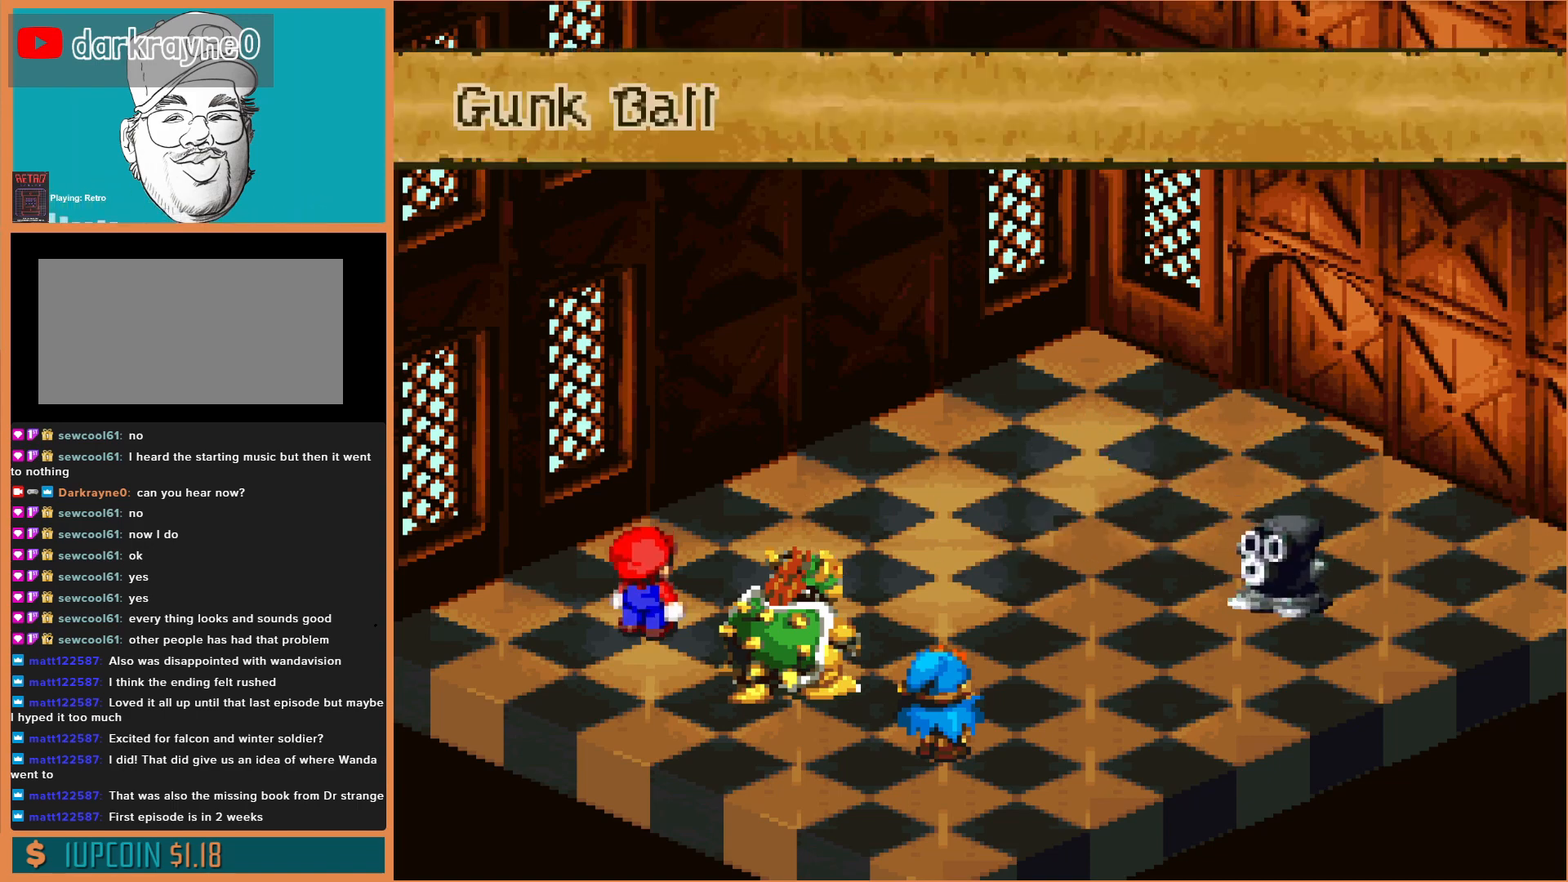
{"buttons": ["A"], "events": [[467, "A", "down"]]}
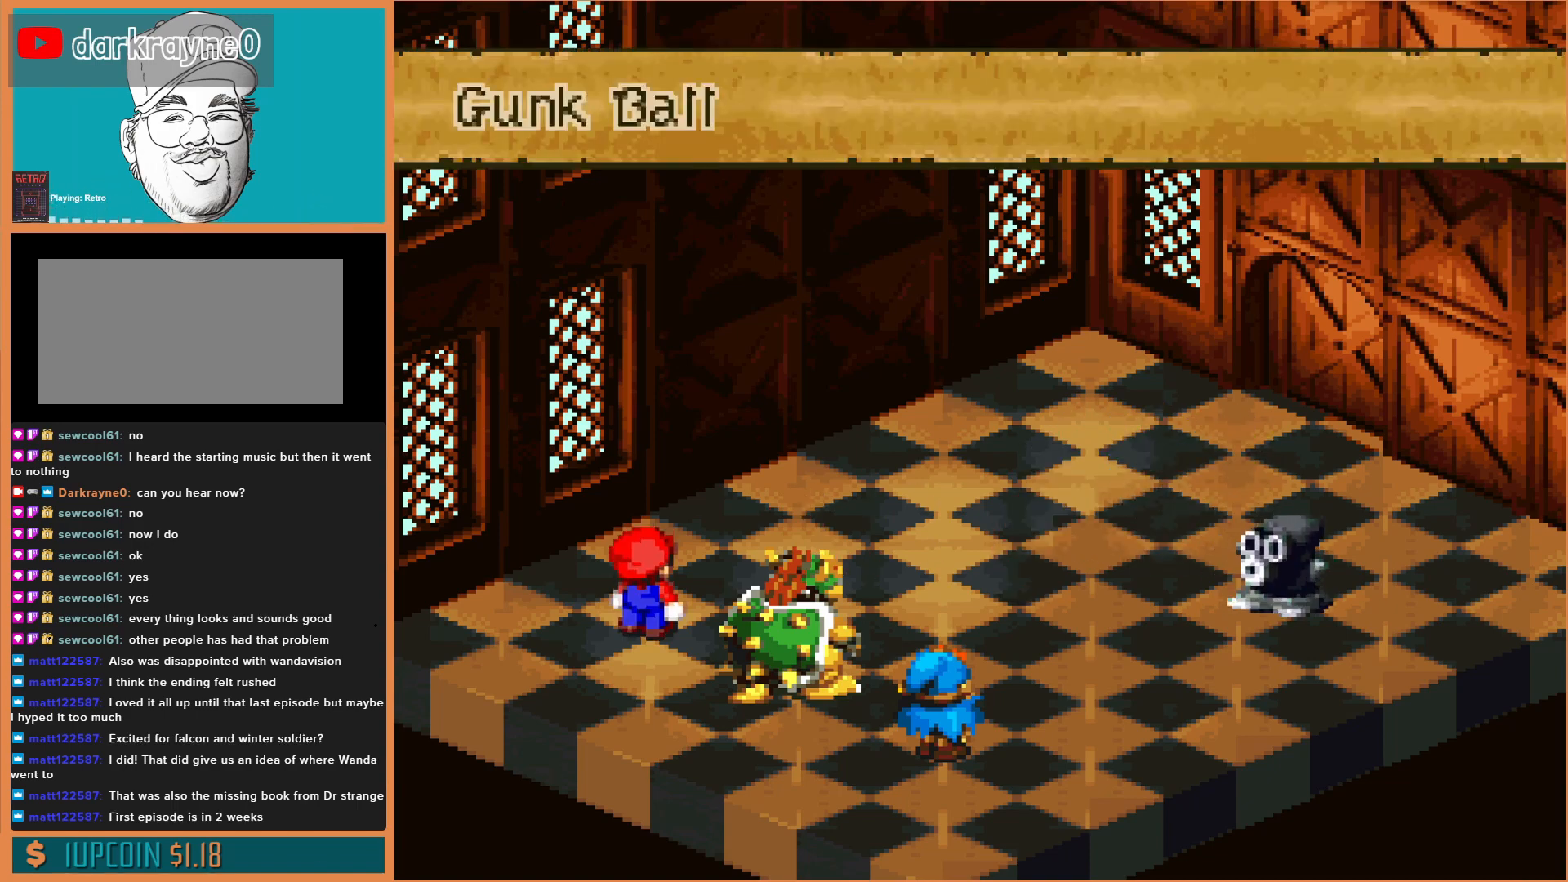
{"buttons": [], "events": [[200, "A", "up"]]}
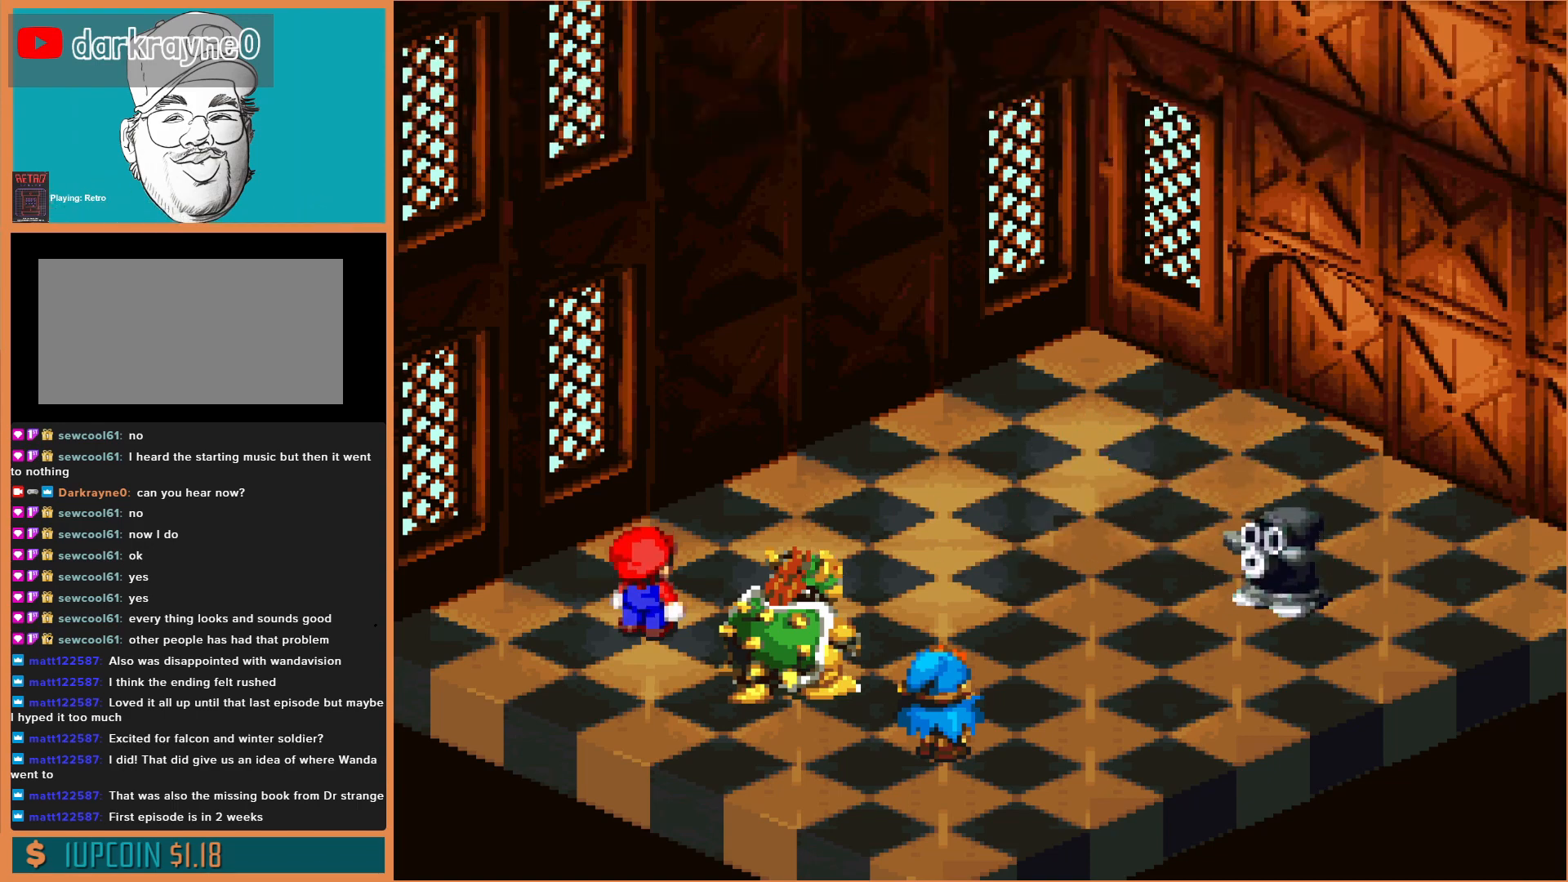
{"buttons": [], "events": [[300, "A", "down"], [433, "A", "up"]]}
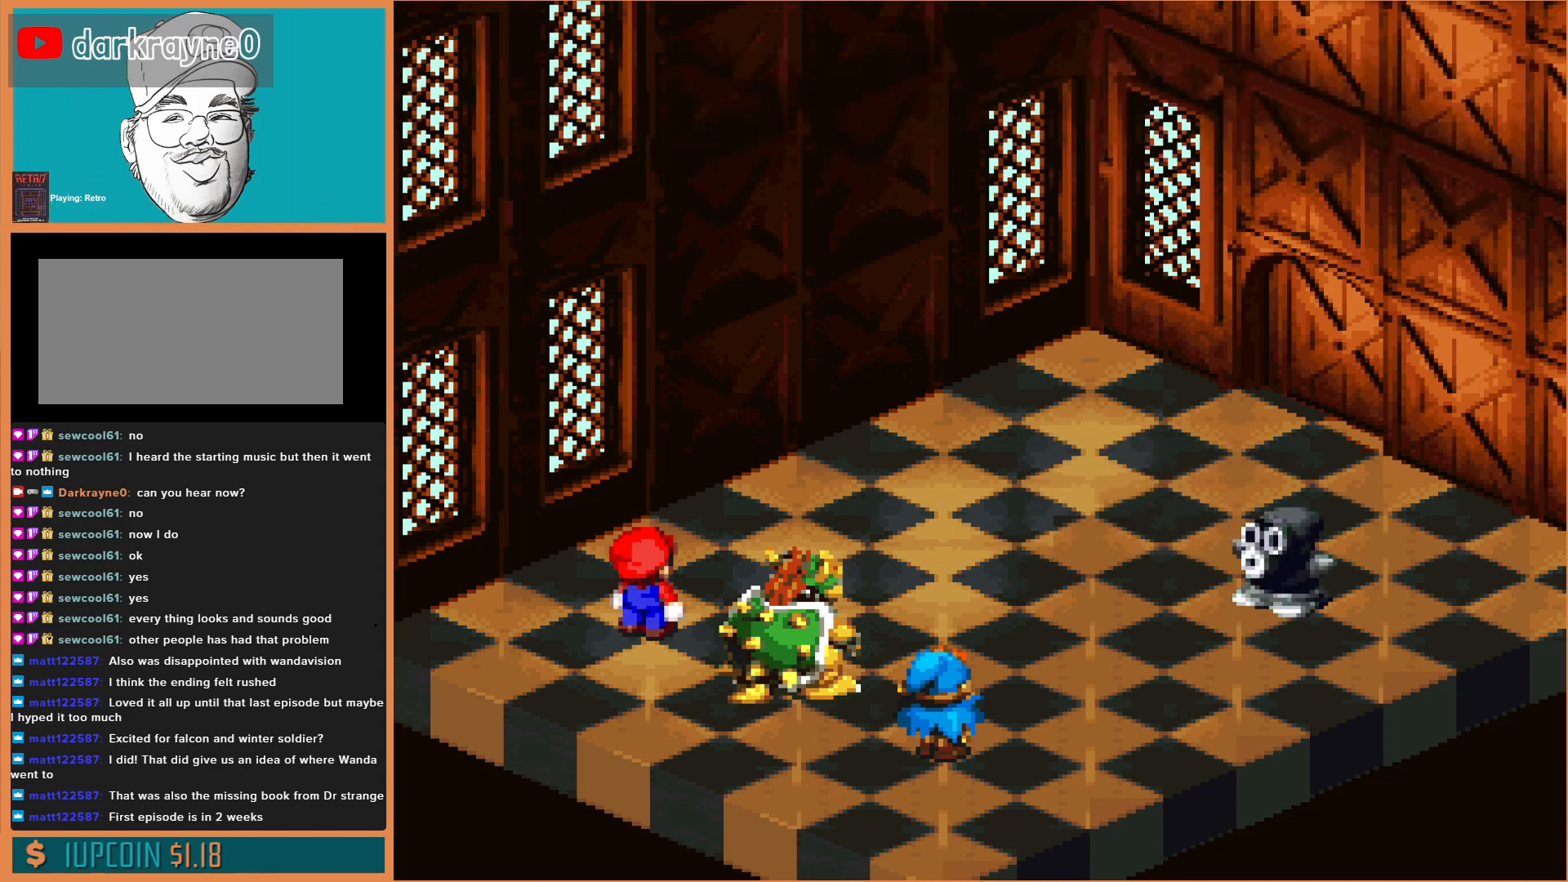
{"buttons": ["A"], "events": [[100, "A", "down"], [233, "A", "up"], [467, "A", "down"]]}
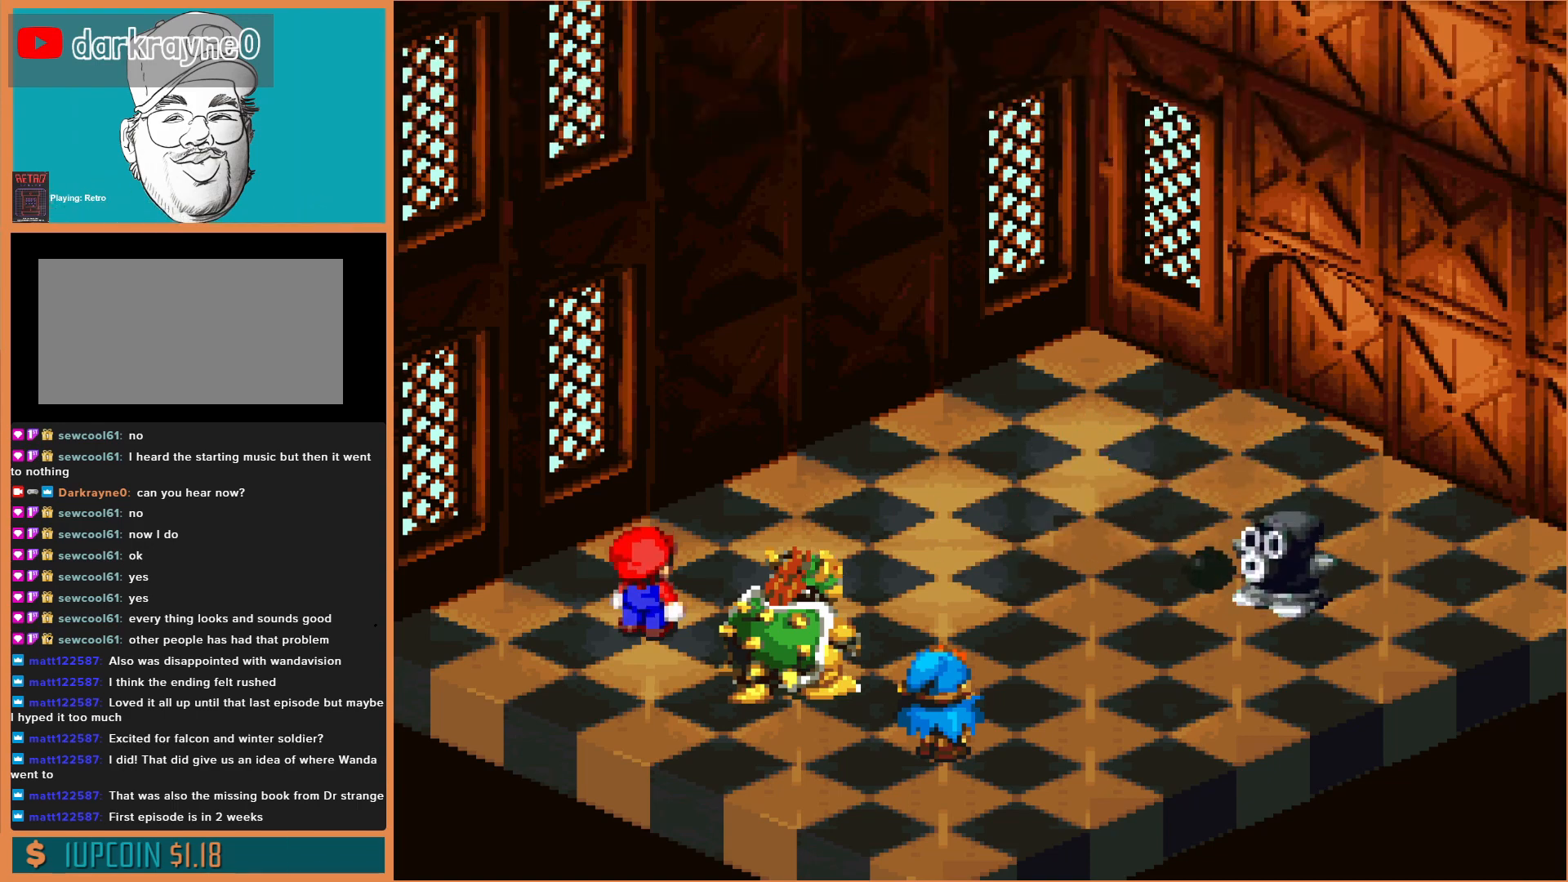
{"buttons": [], "events": [[467, "A", "up"]]}
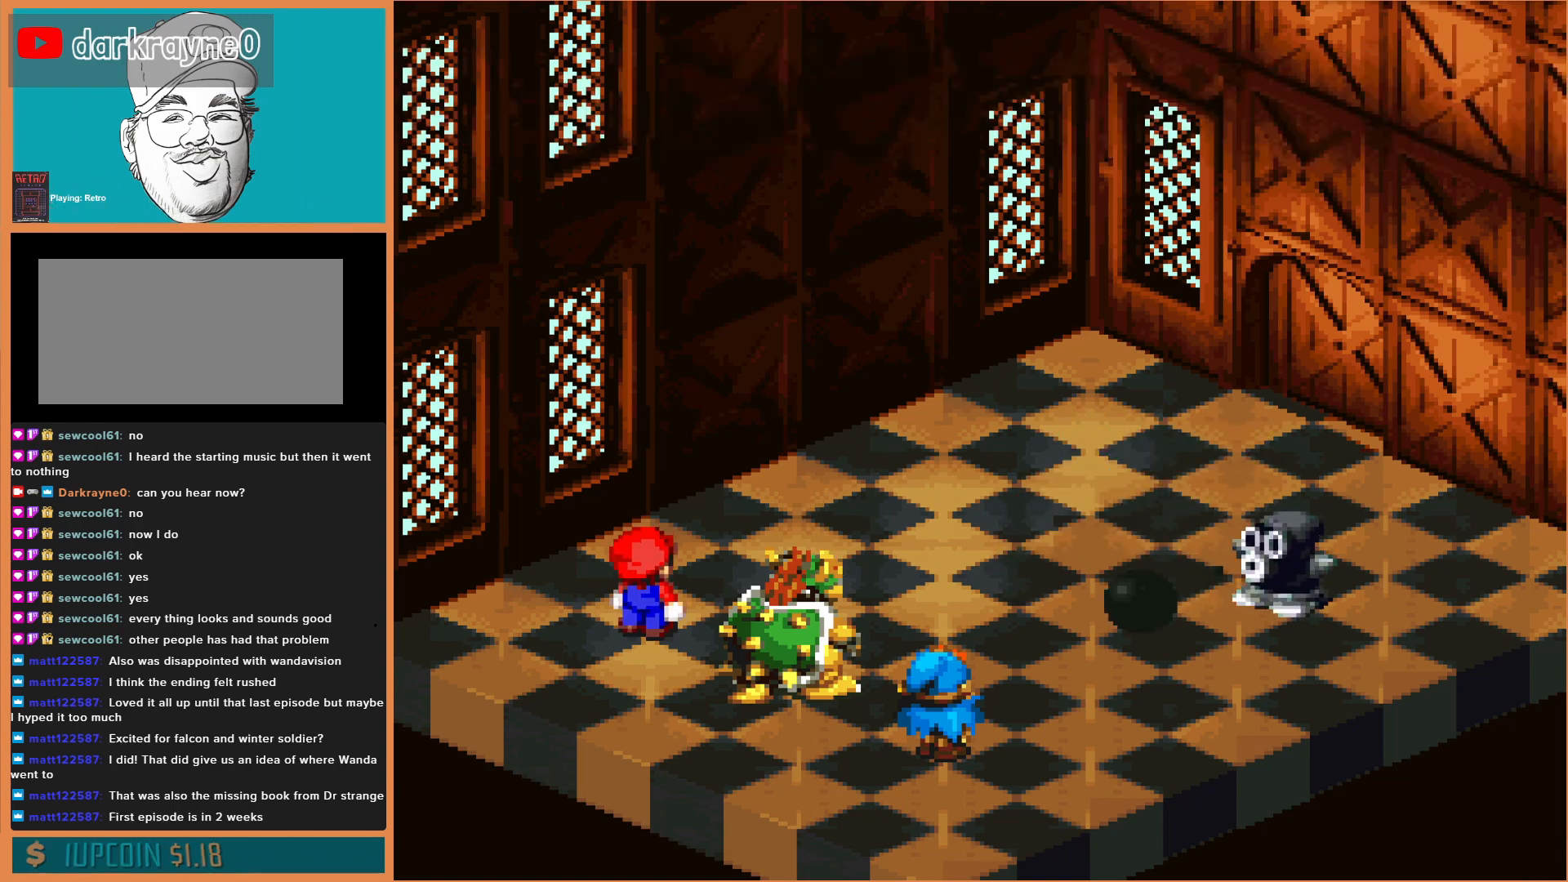
{"buttons": [], "events": [[200, "A", "down"], [400, "A", "up"]]}
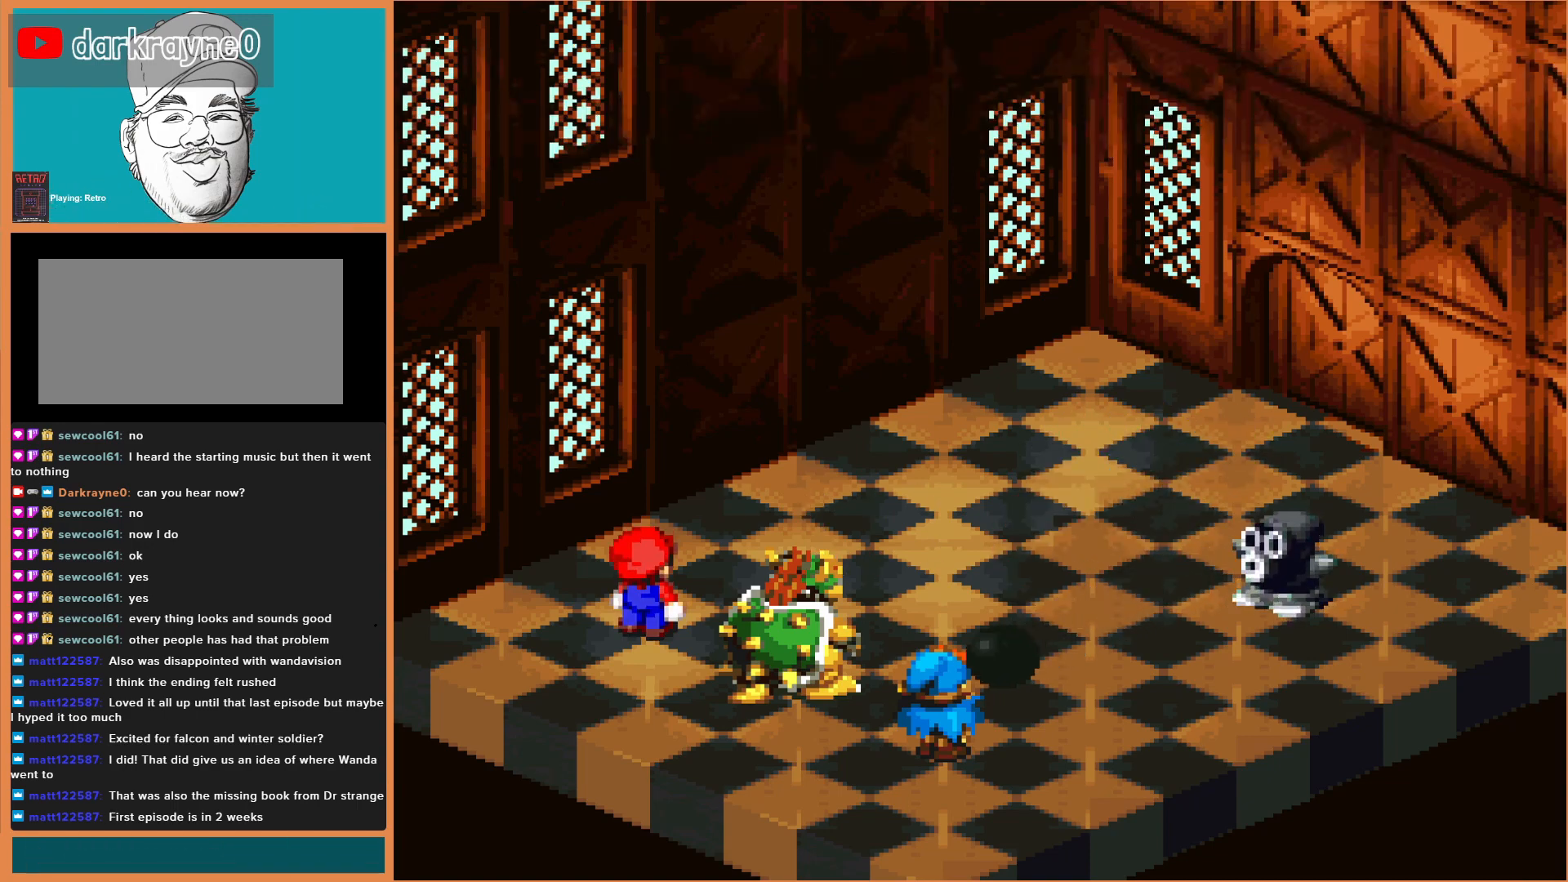
{"buttons": ["A"], "events": [[167, "A", "down"]]}
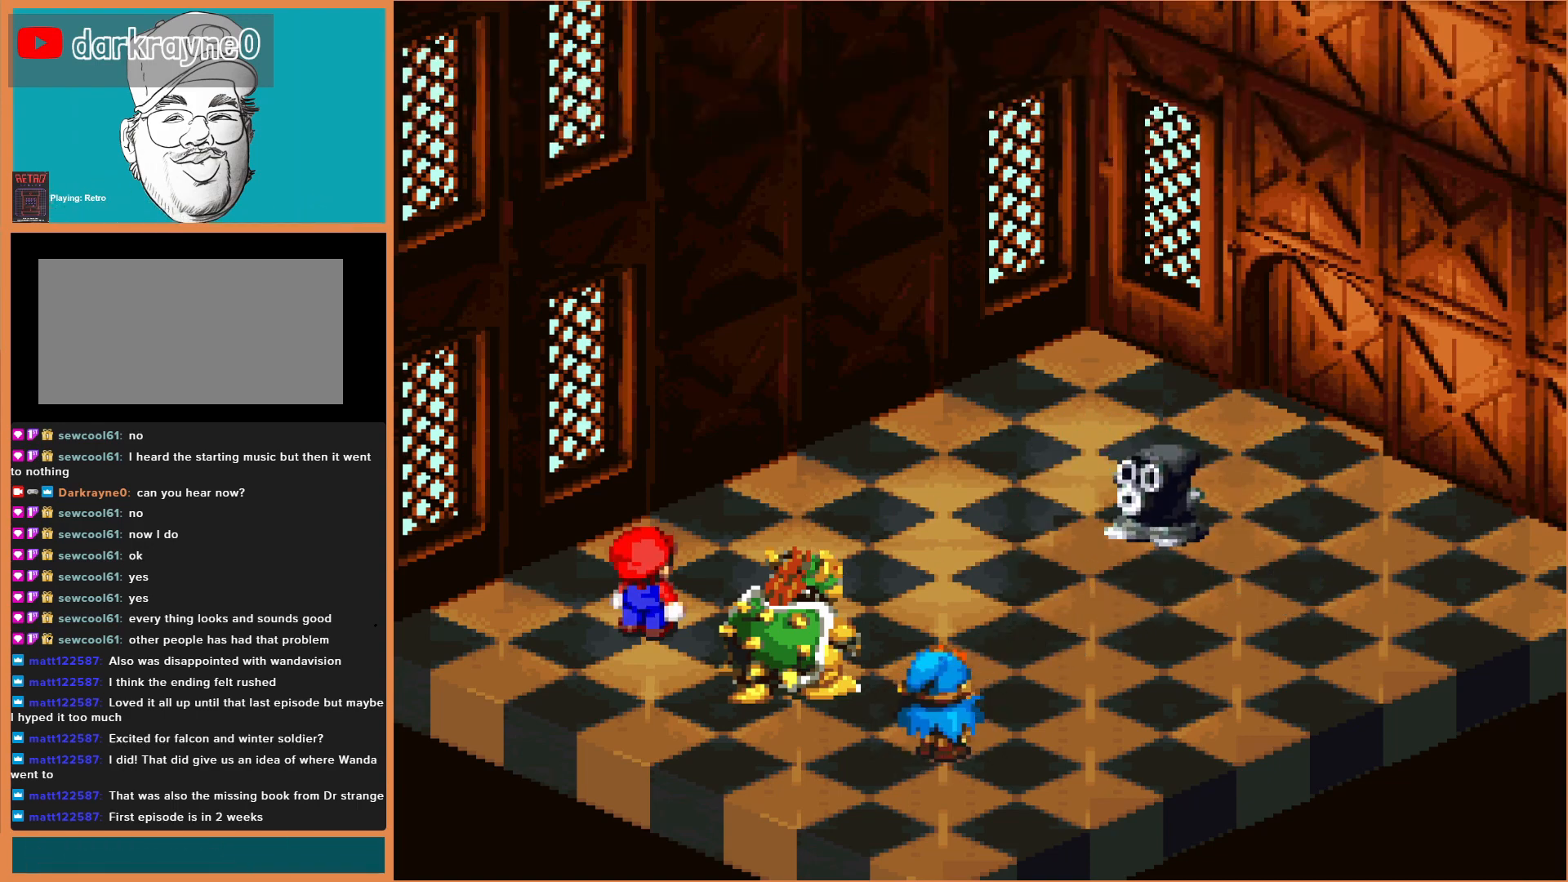
{"buttons": ["A"], "events": [[333, "A", "up"], [433, "A", "down"]]}
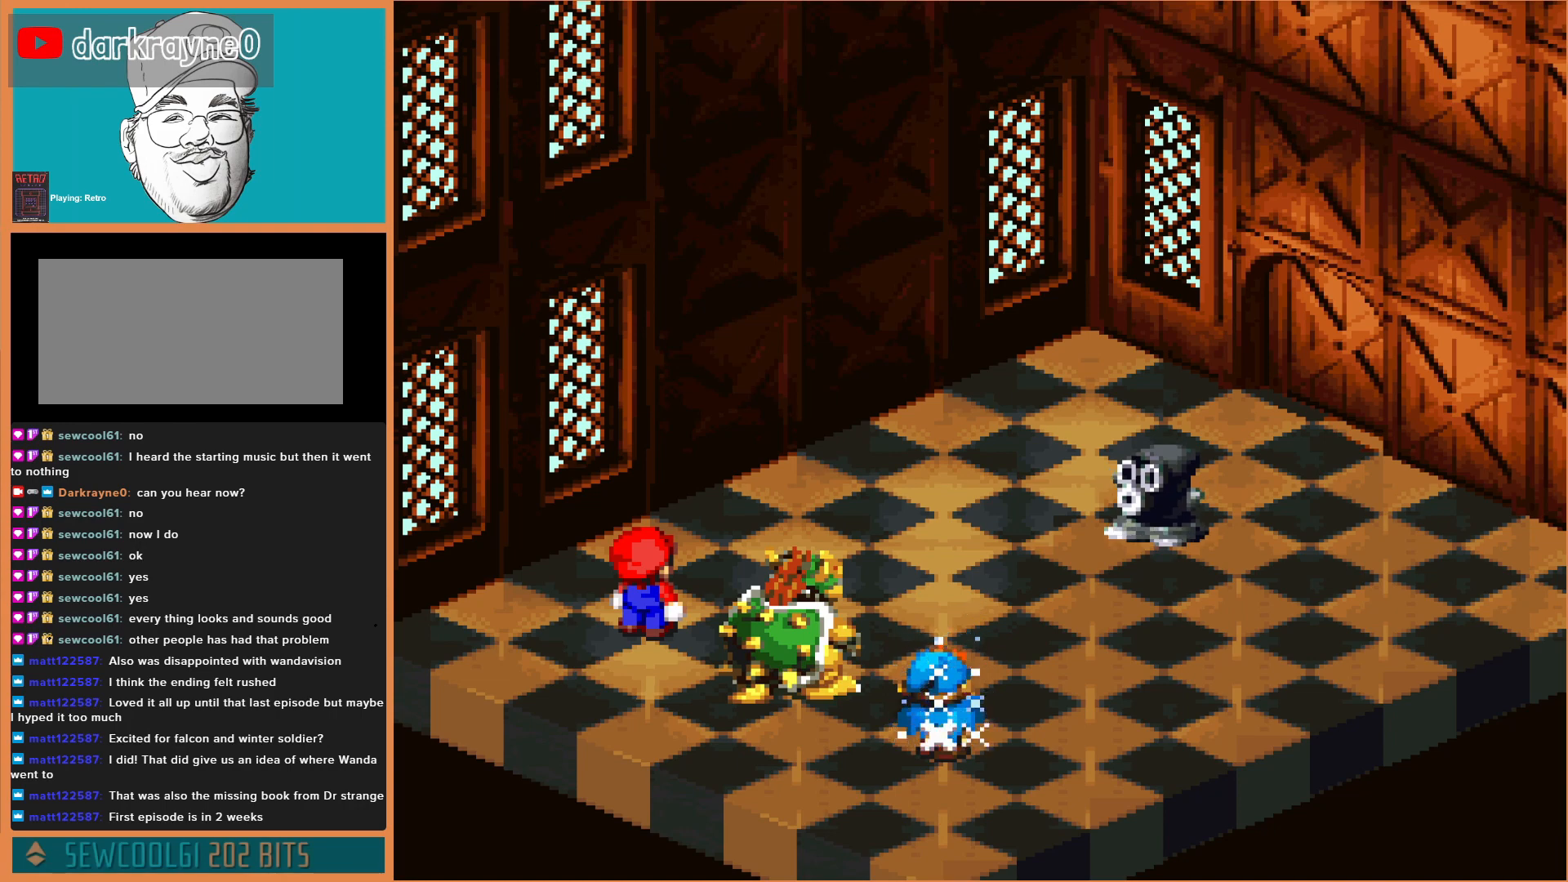
{"buttons": ["A"], "events": [[67, "A", "up"], [100, "A", "down"], [233, "A", "up"], [300, "A", "down"], [433, "A", "up"], [500, "A", "down"]]}
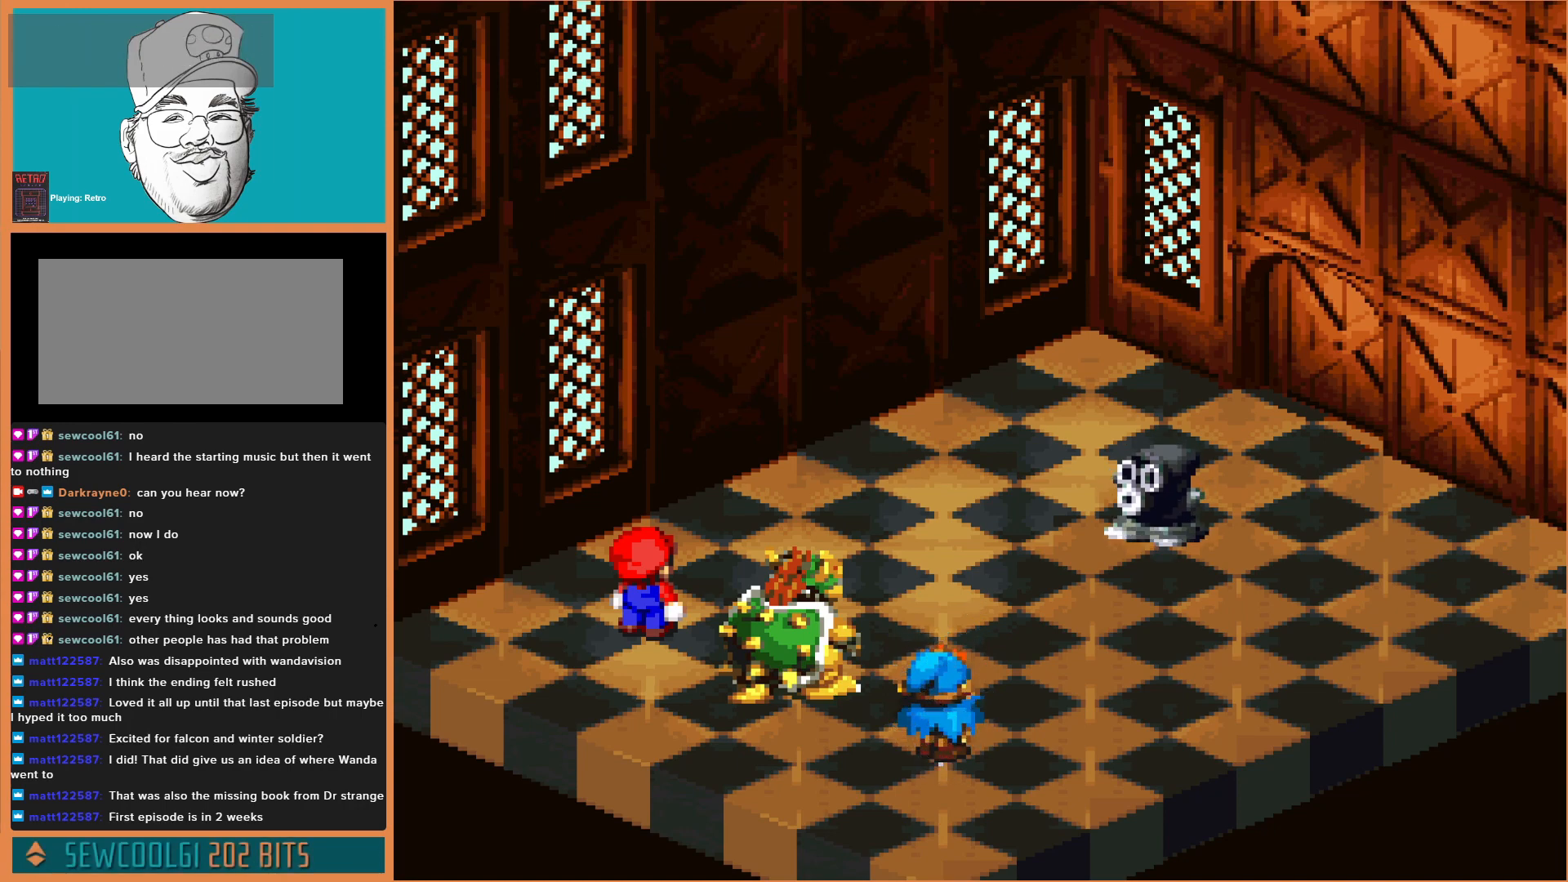
{"buttons": [], "events": [[67, "A", "up"]]}
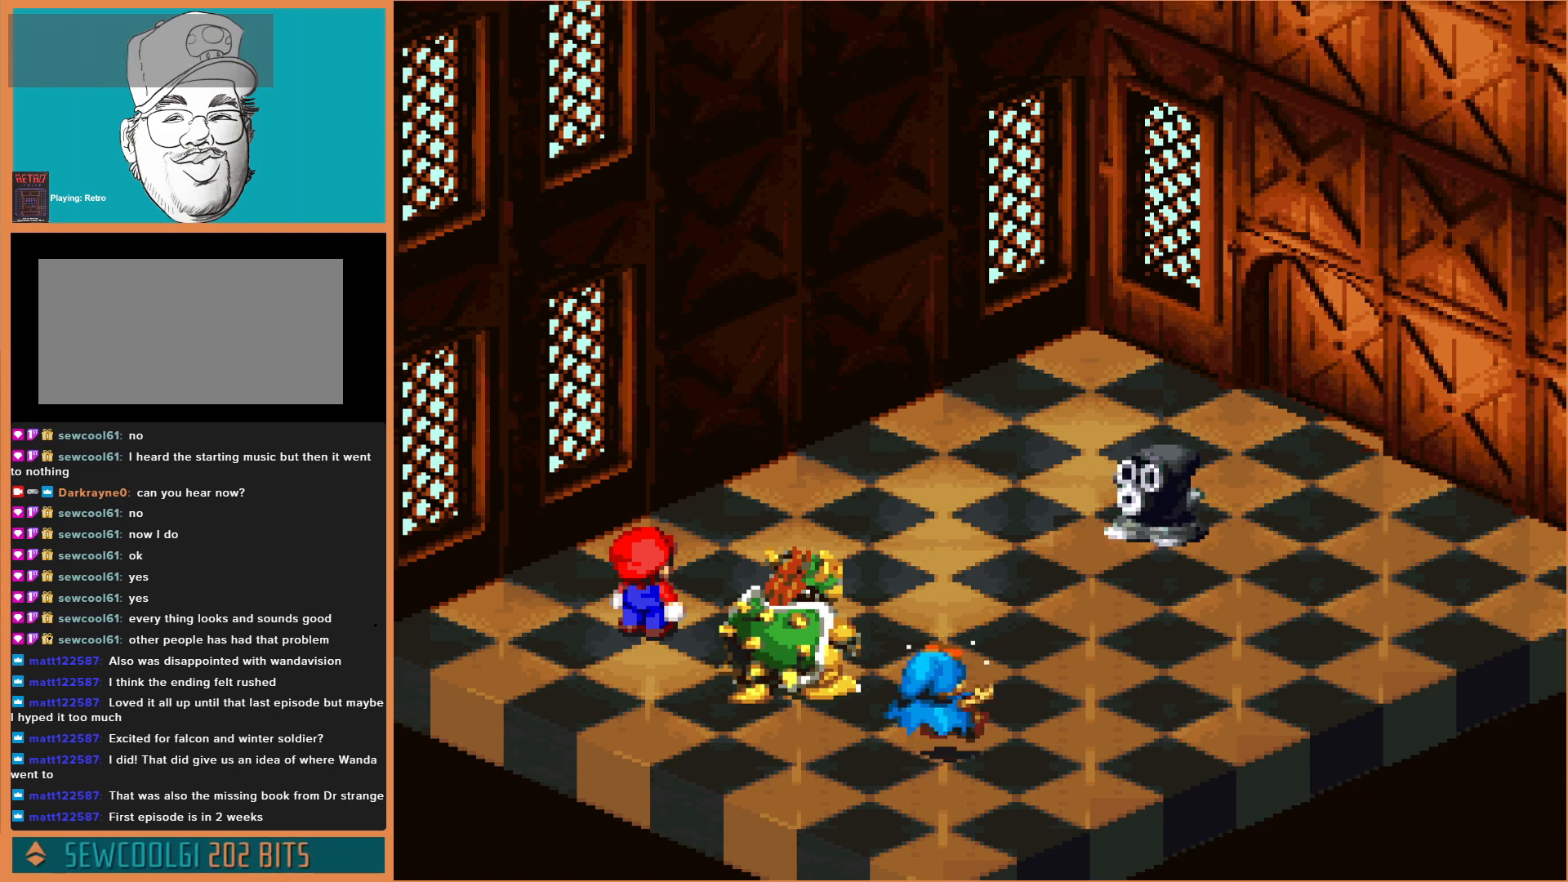
{"buttons": [], "events": [[133, "A", "down"], [267, "A", "up"]]}
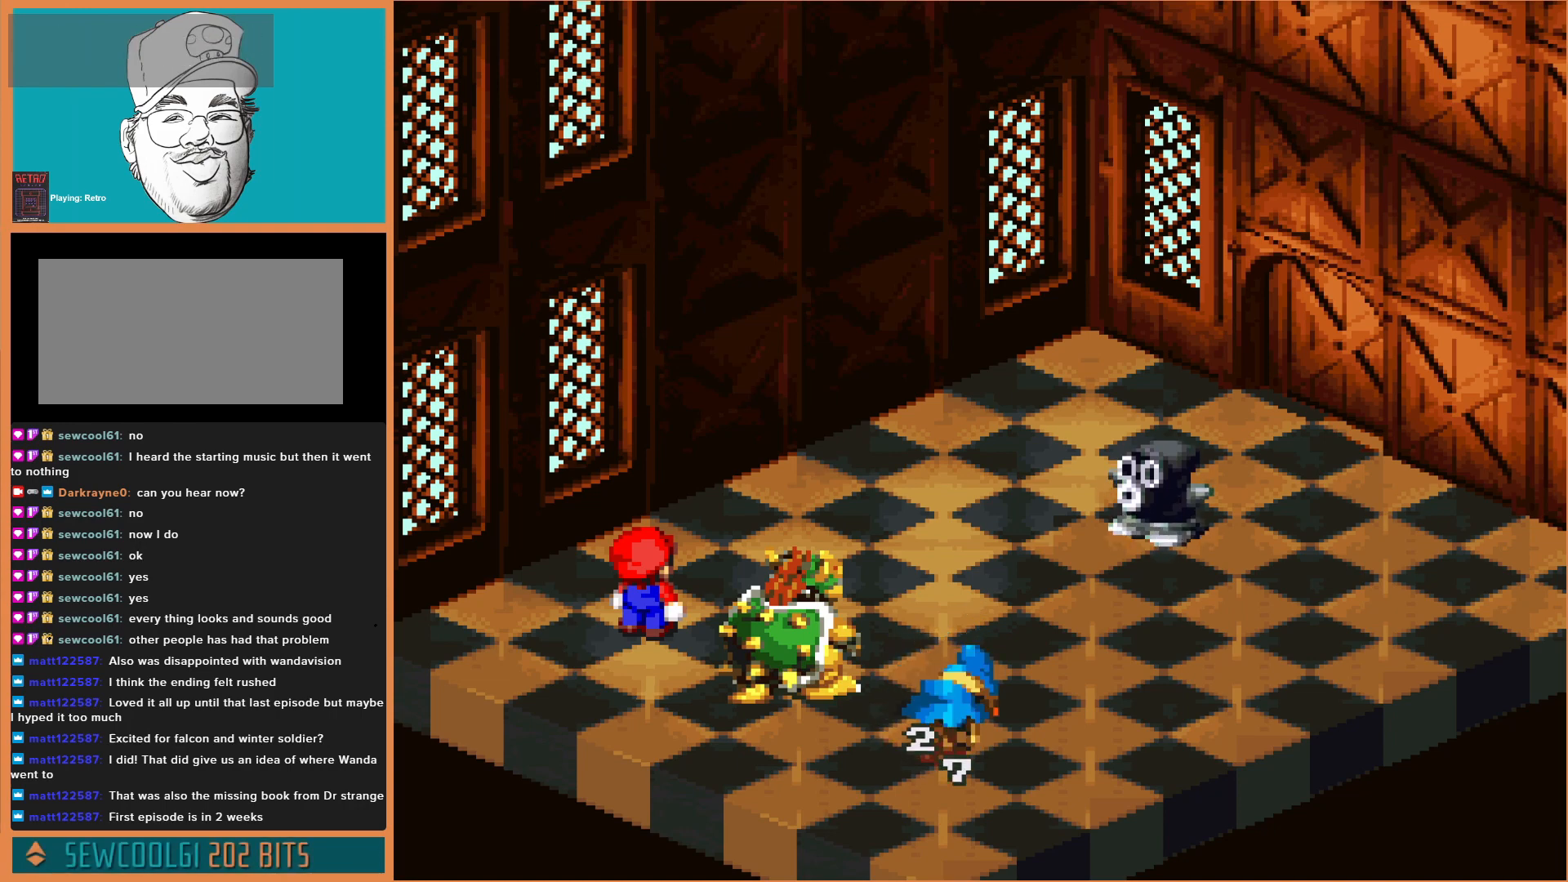
{"buttons": [], "events": [[233, "A", "down"], [367, "A", "up"]]}
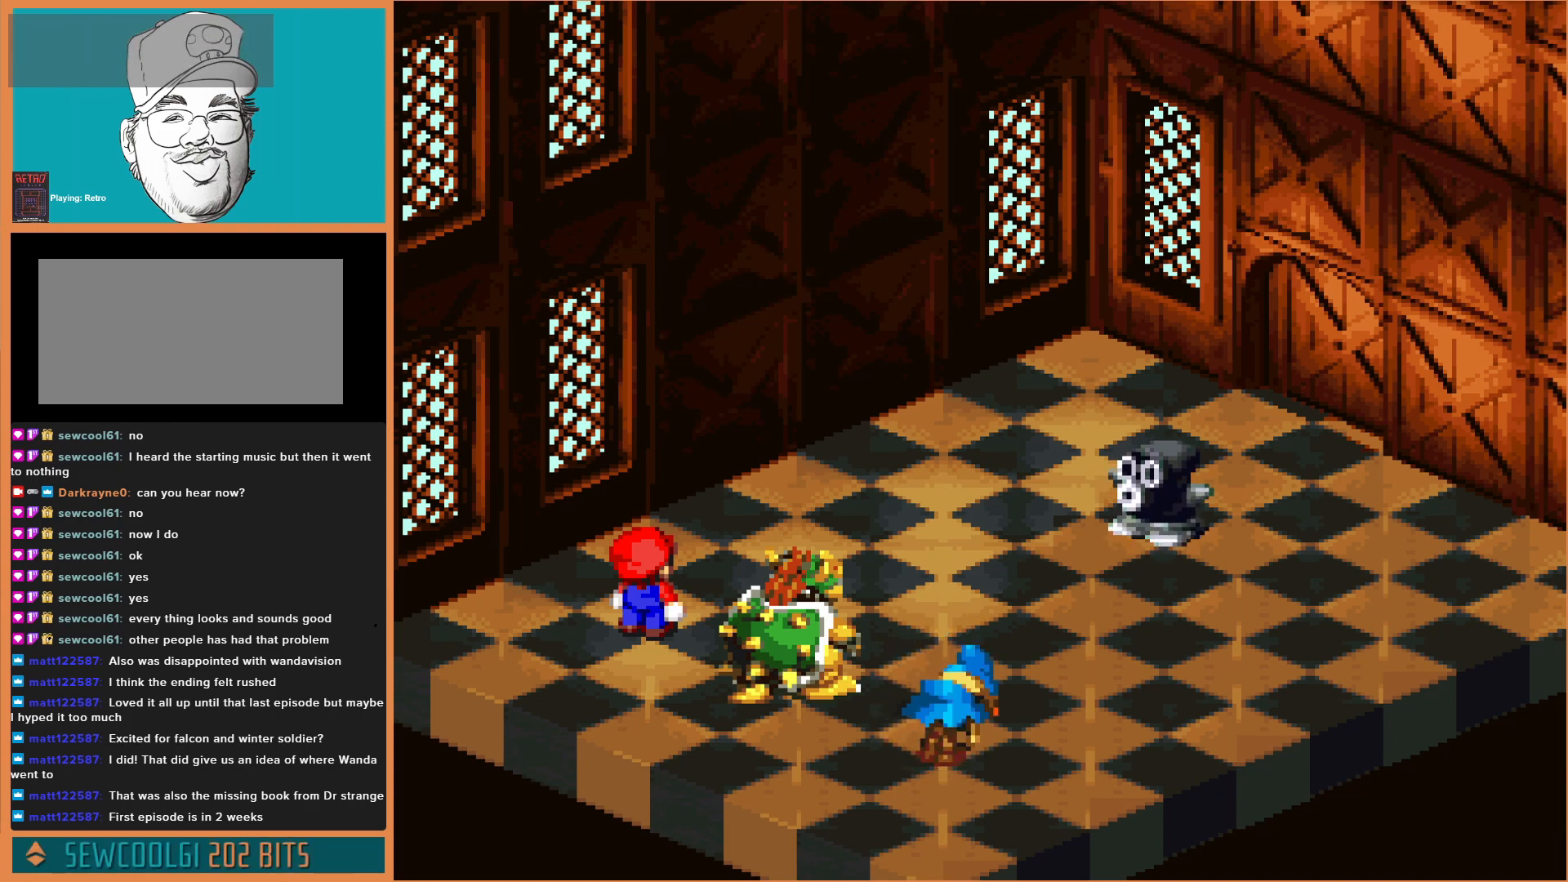
{"buttons": ["A"], "events": [[400, "A", "down"]]}
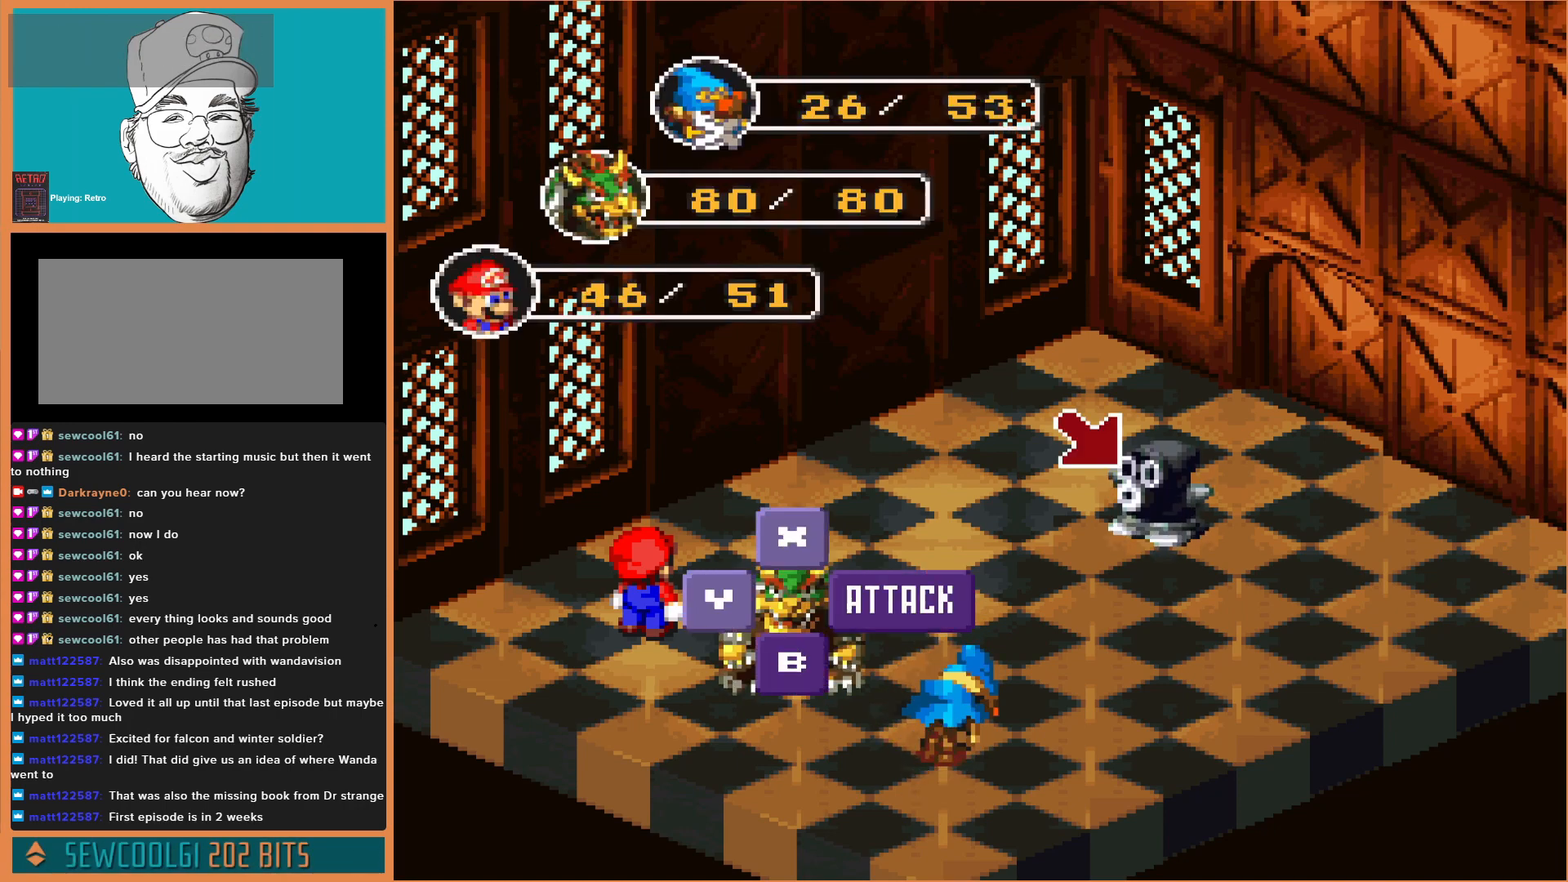
{"buttons": ["A"], "events": [[67, "A", "up"], [500, "A", "down"]]}
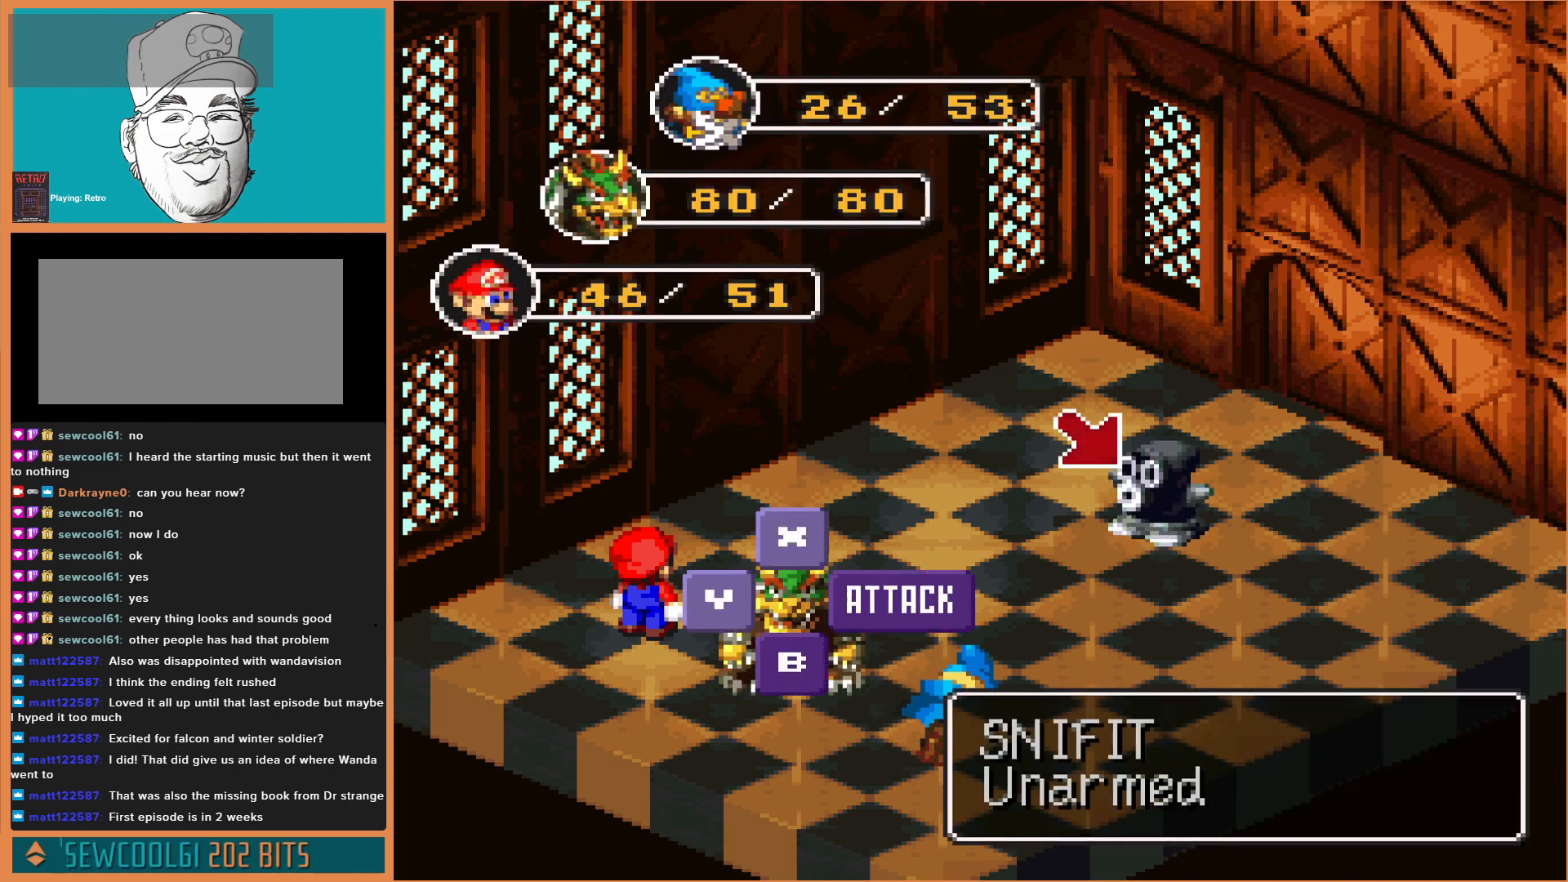
{"buttons": [], "events": [[133, "A", "up"]]}
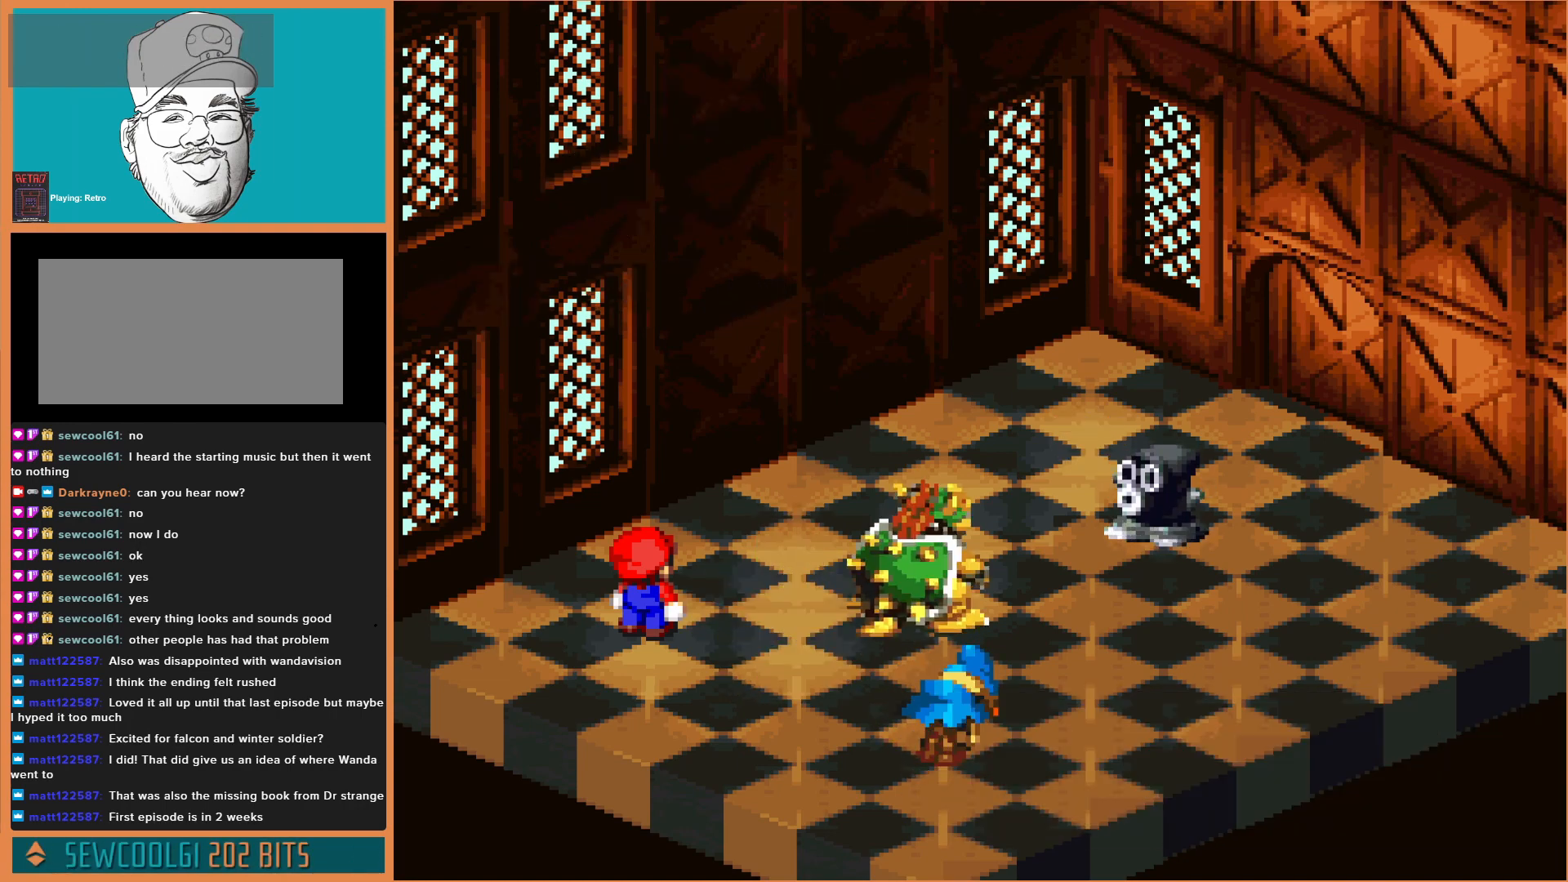
{"buttons": [], "events": [[233, "A", "down"], [467, "A", "up"]]}
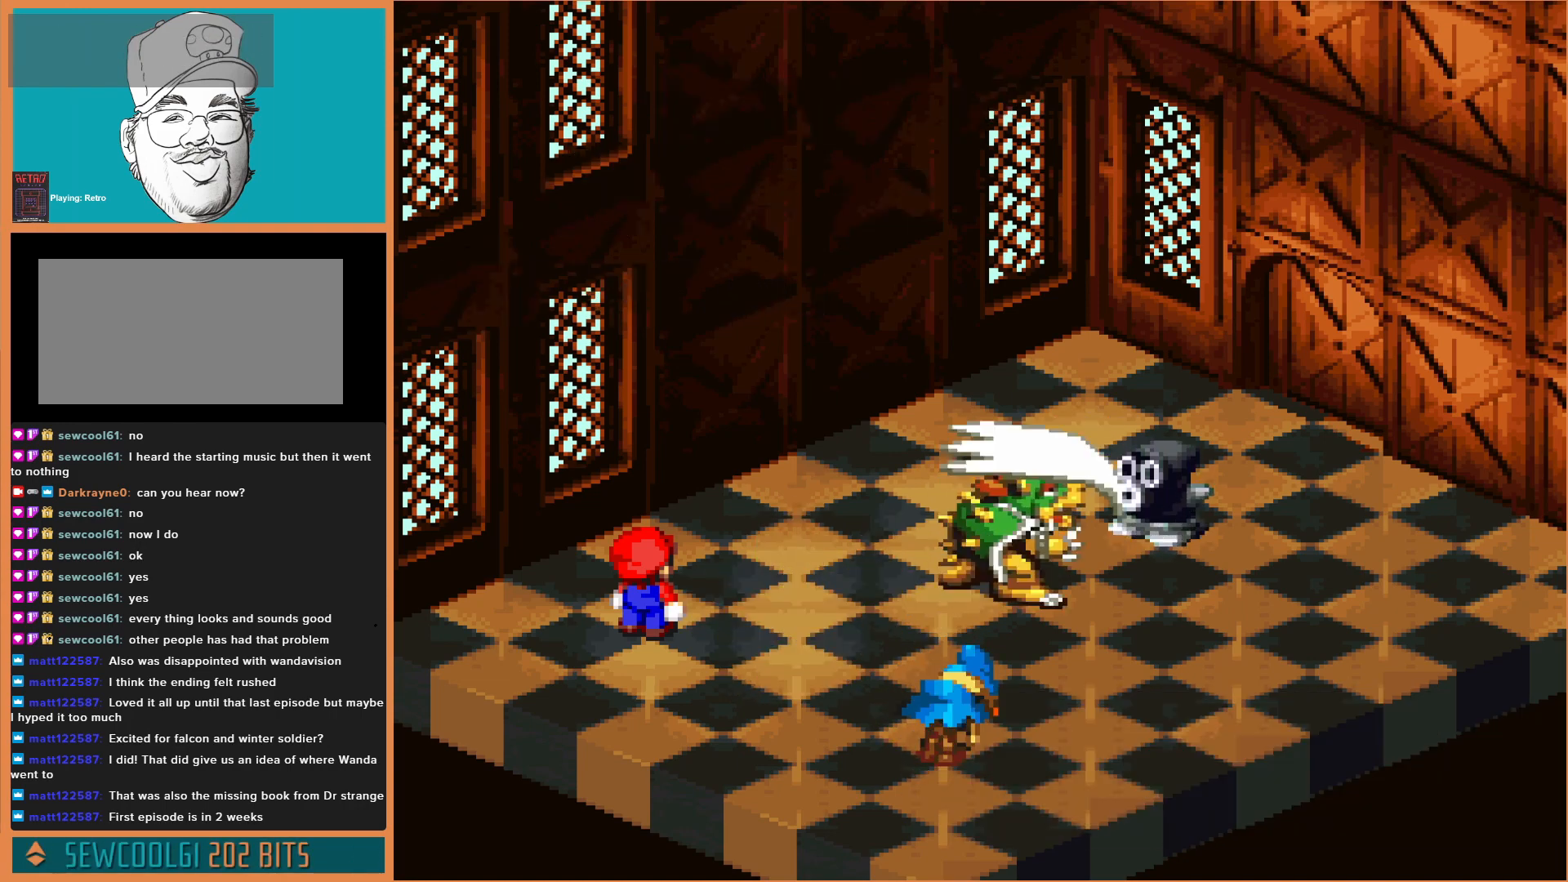
{"buttons": [], "events": [[300, "A", "down"], [500, "A", "up"]]}
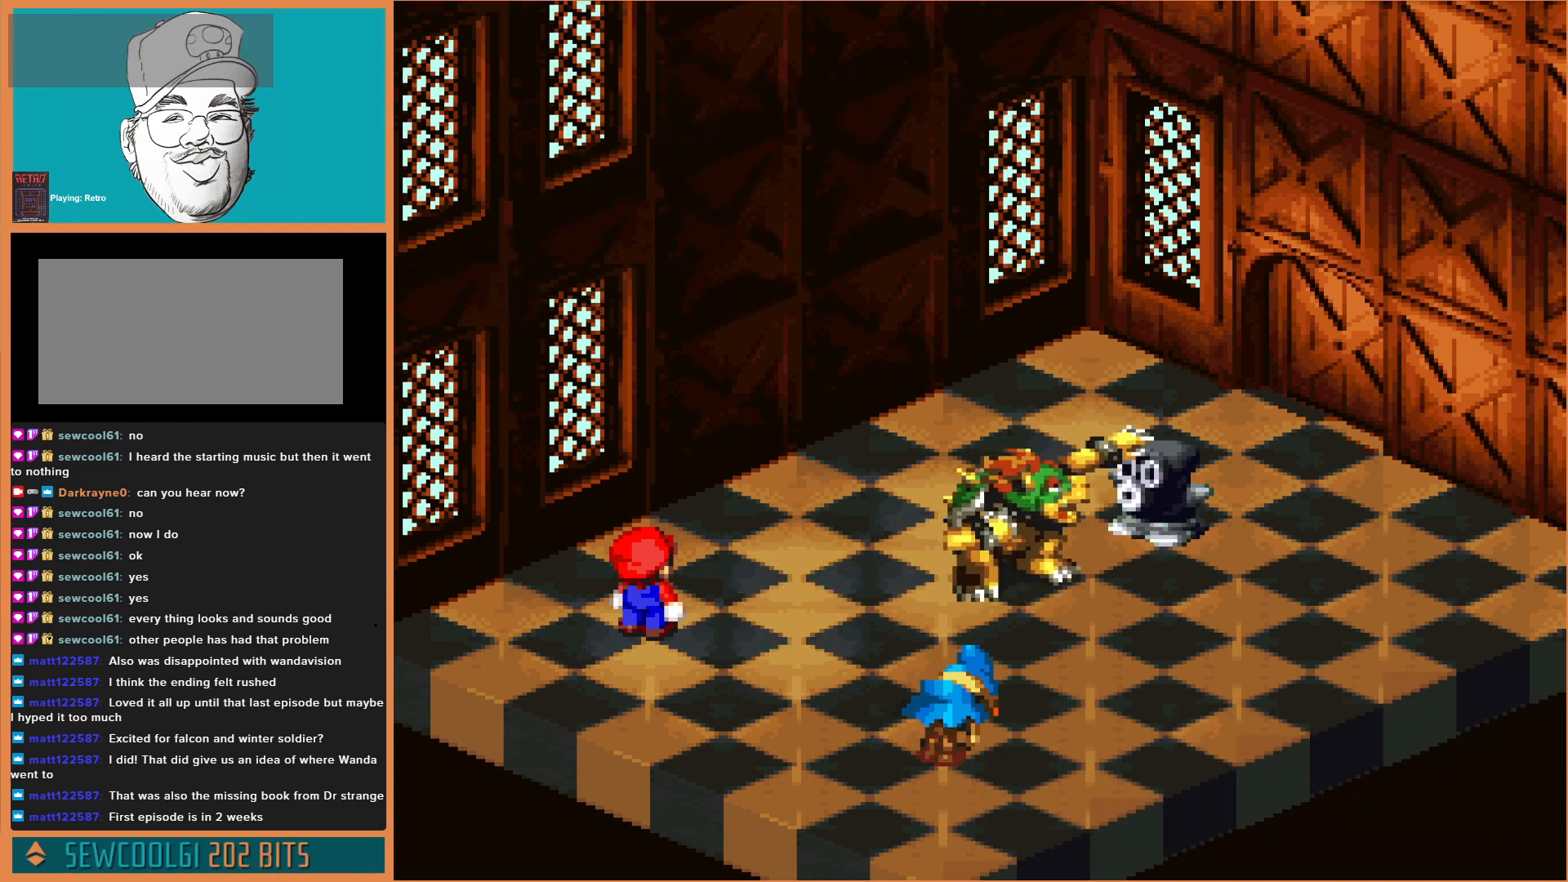
{"buttons": [], "events": []}
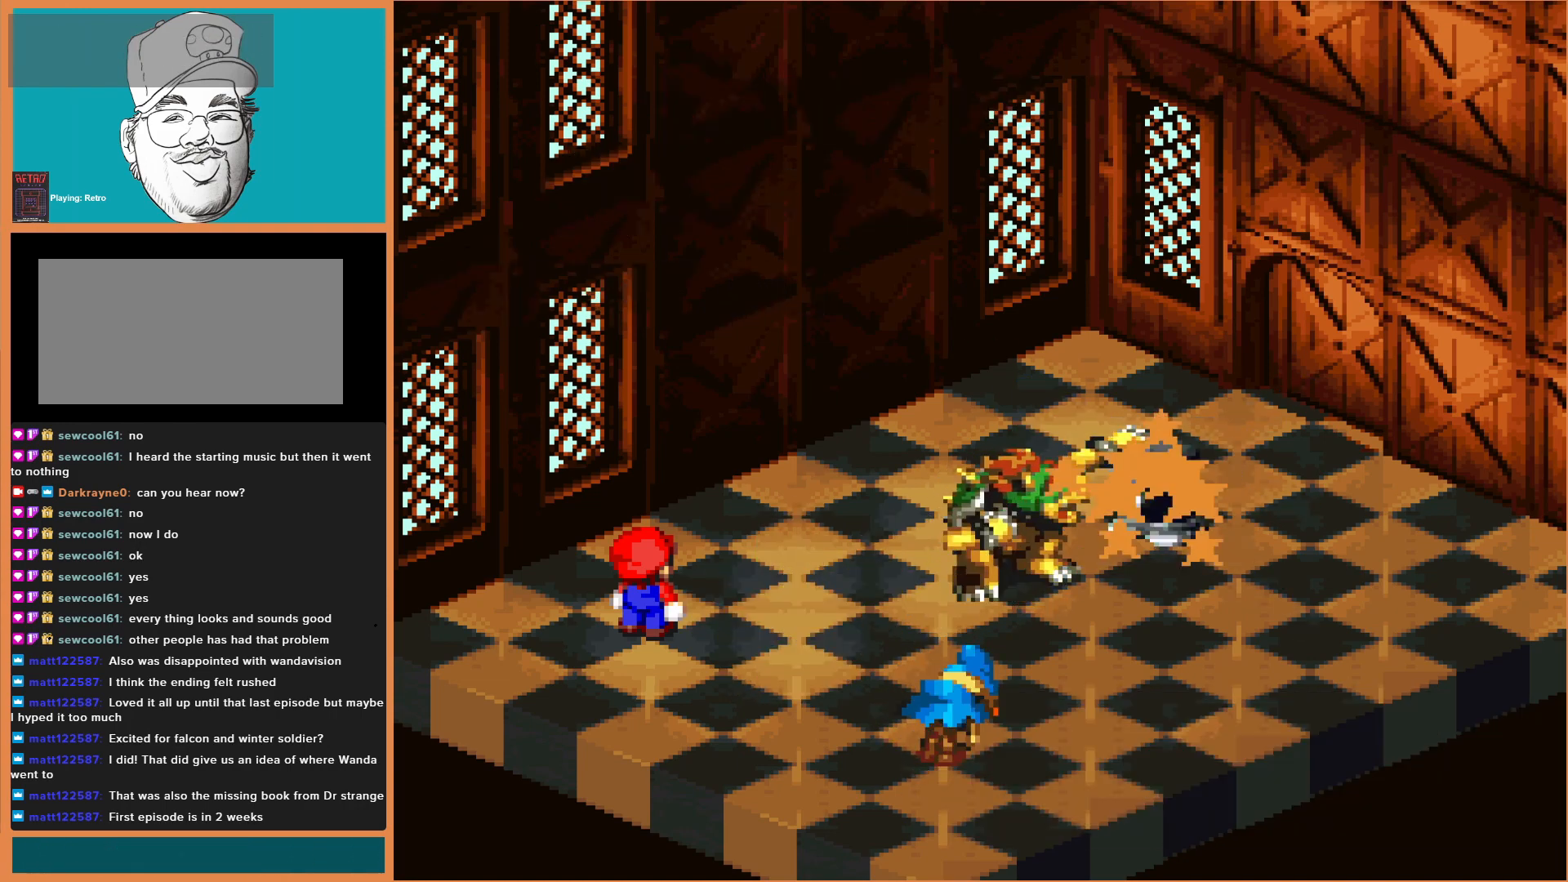
{"buttons": [], "events": []}
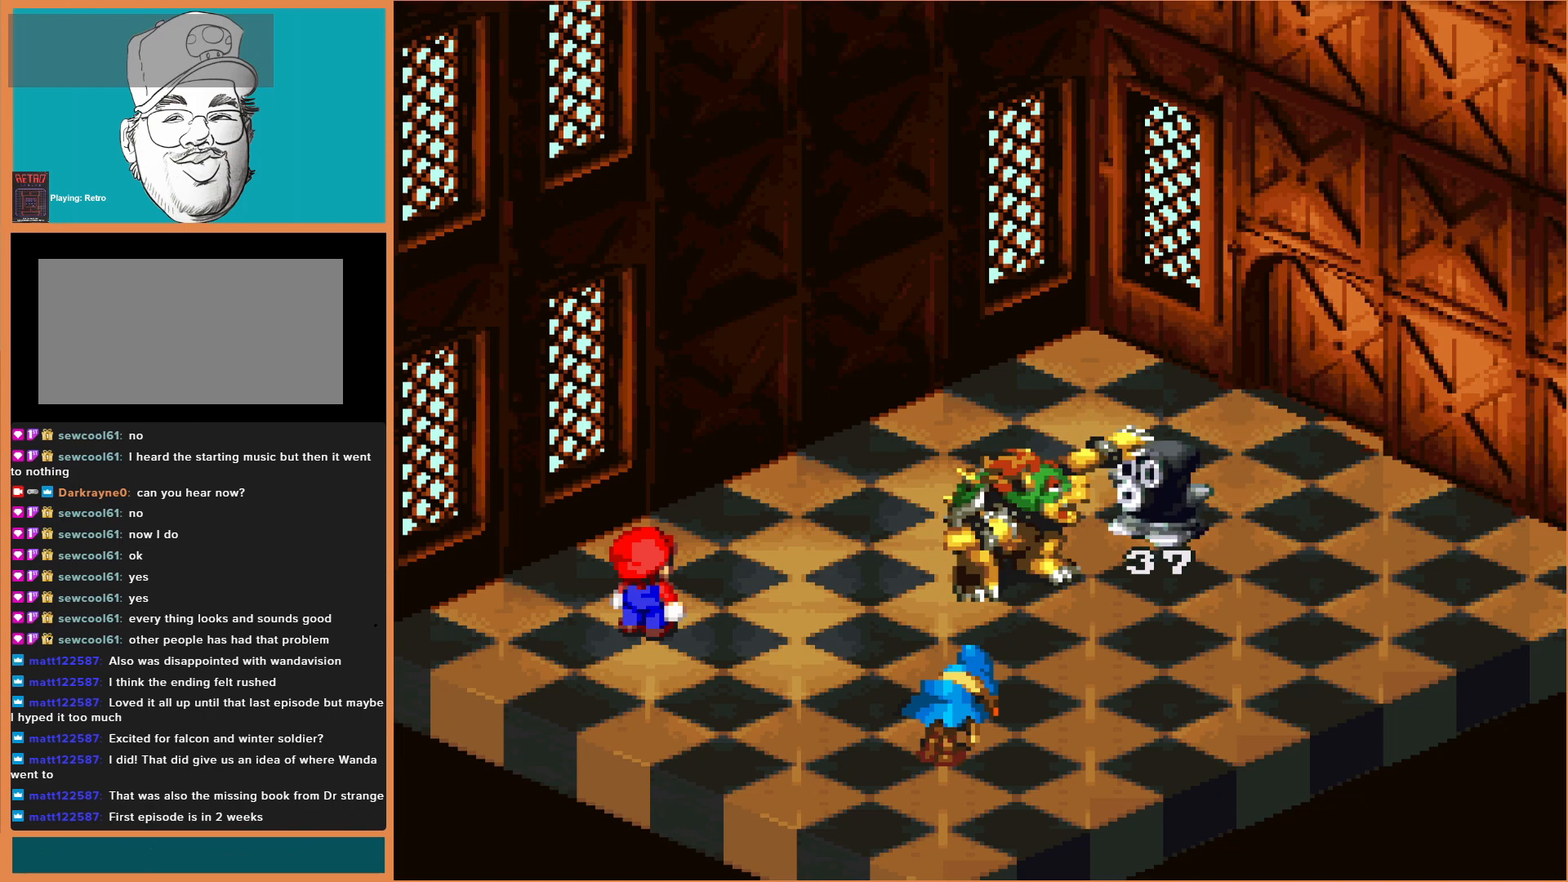
{"buttons": ["A"], "events": [[333, "A", "down"], [433, "A", "up"], [500, "A", "down"]]}
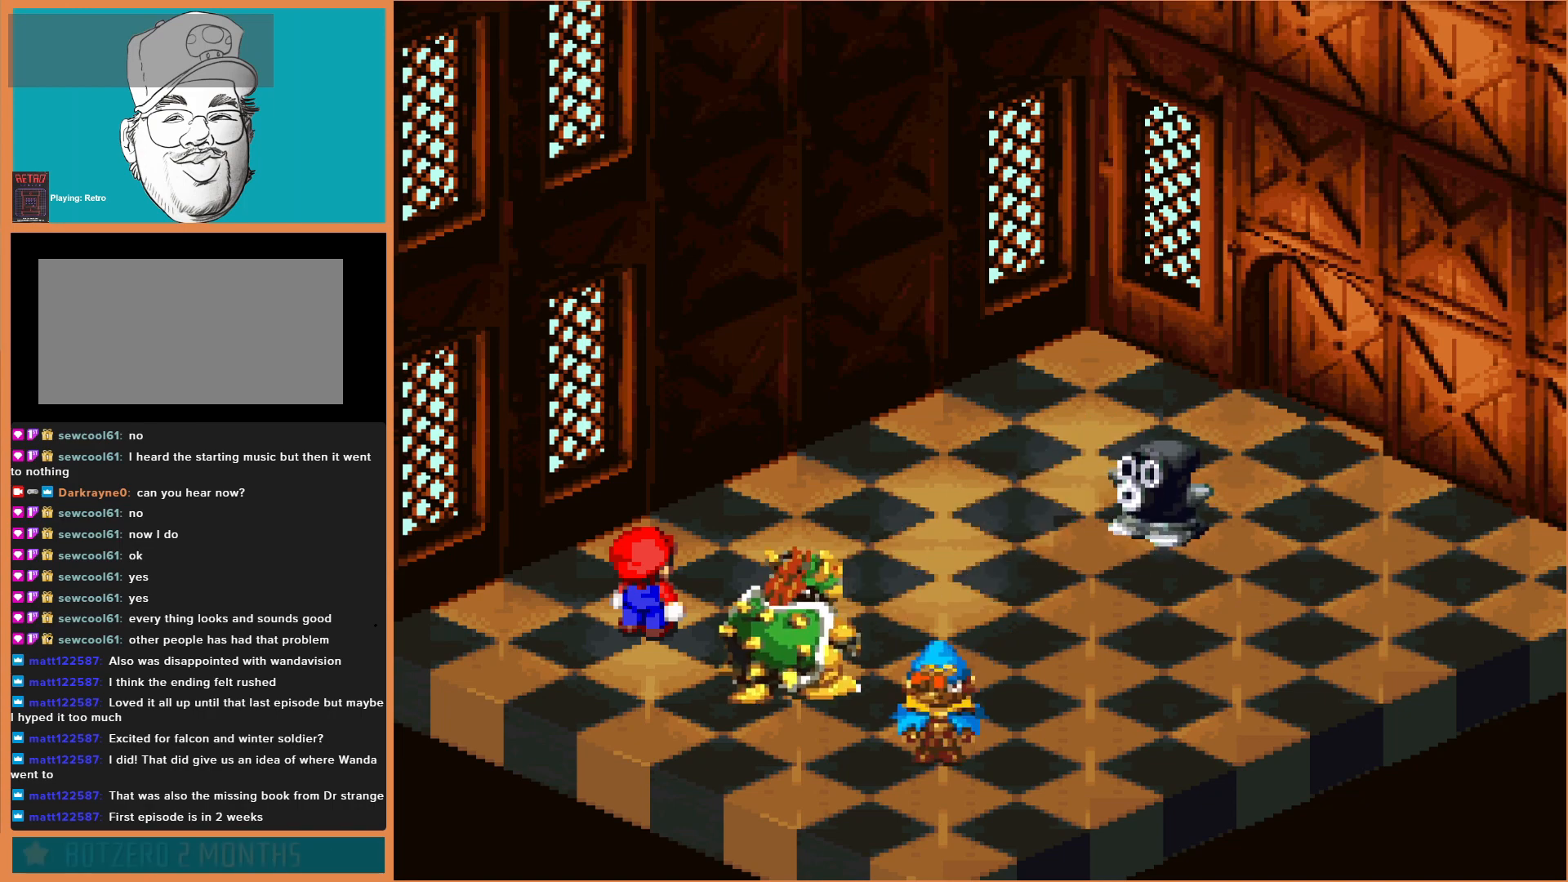
{"buttons": [], "events": [[100, "A", "up"]]}
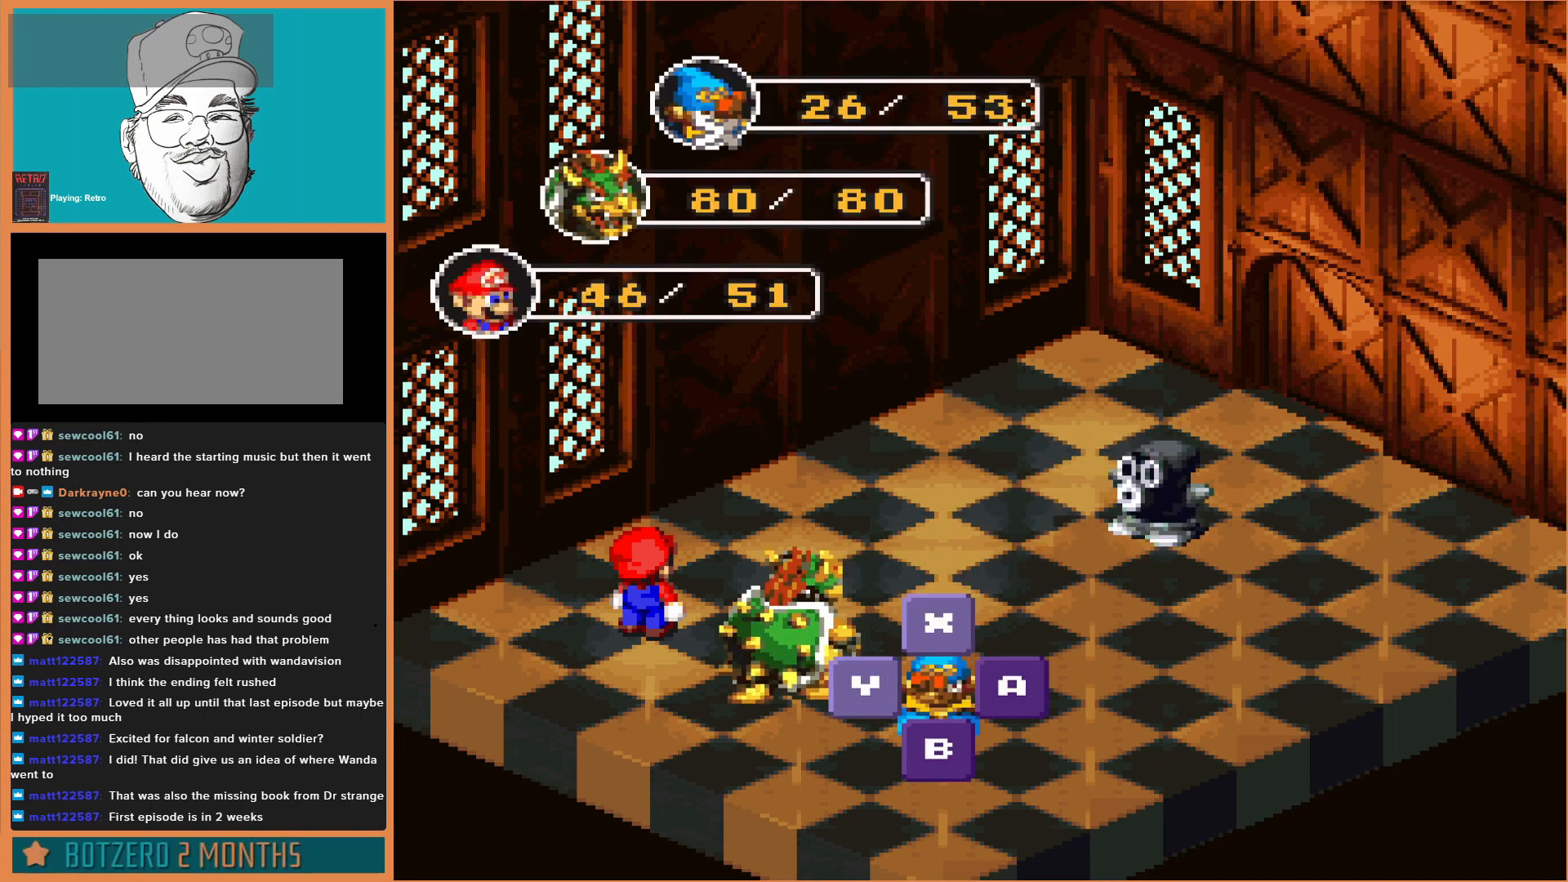
{"buttons": [], "events": [[233, "A", "down"], [333, "A", "up"]]}
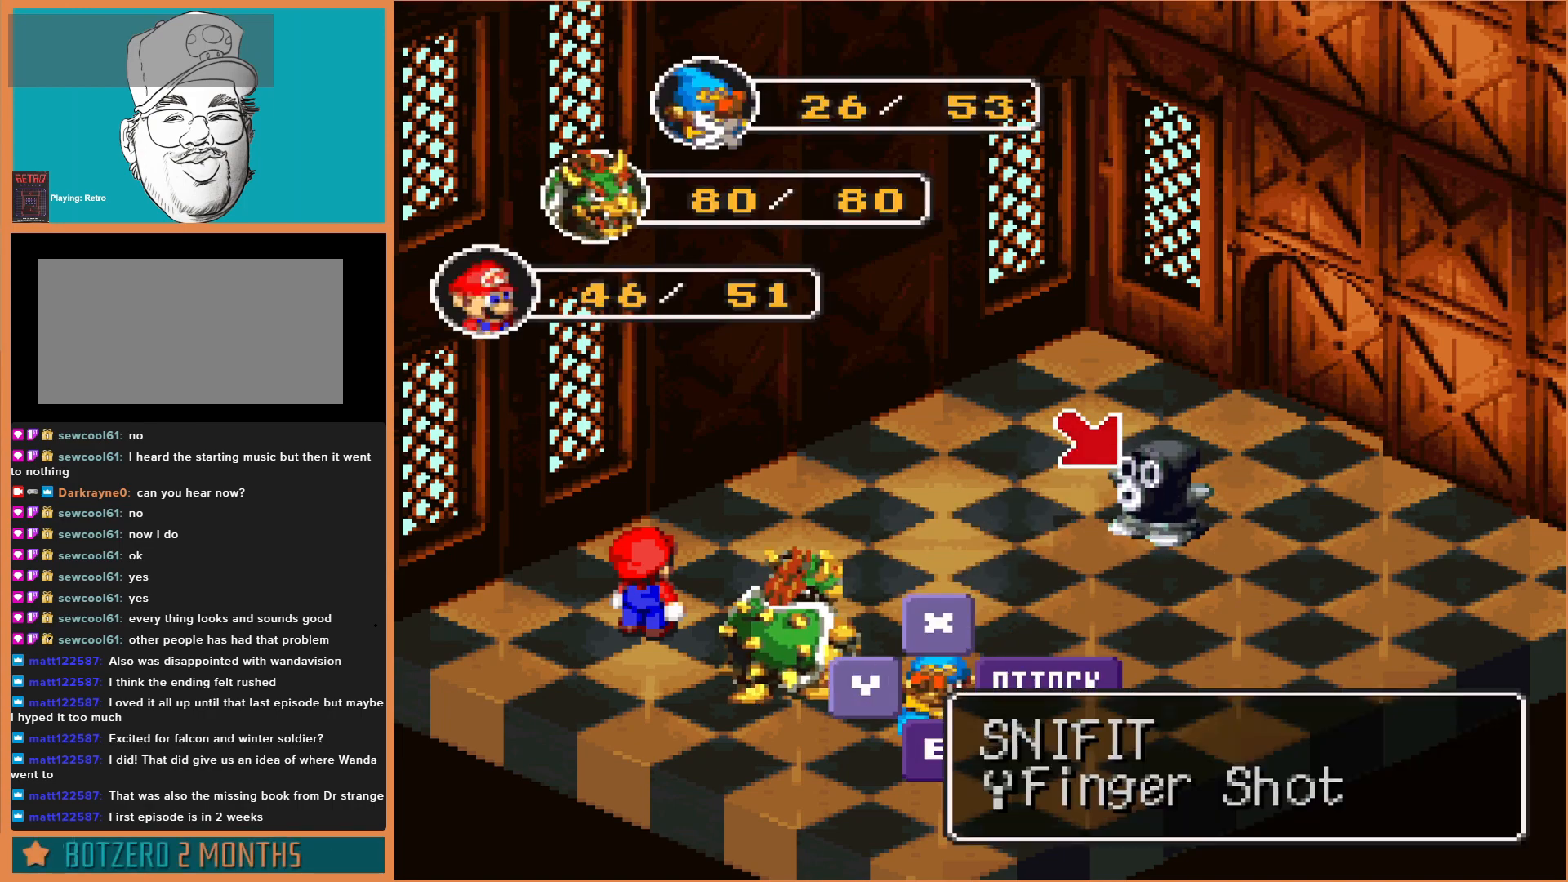
{"buttons": [], "events": [[267, "A", "down"], [400, "A", "up"]]}
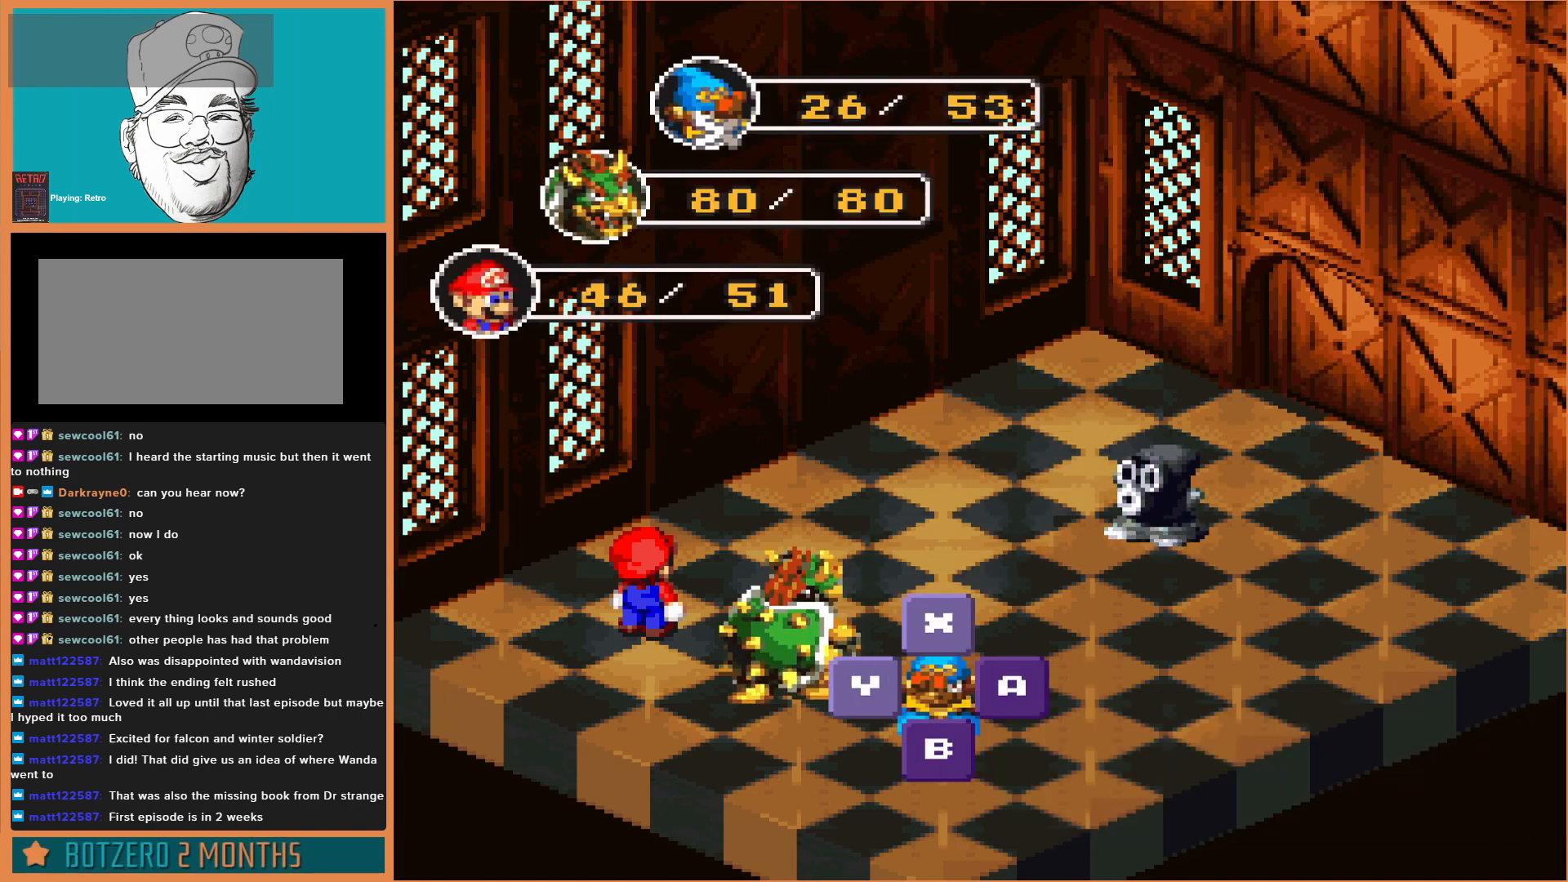
{"buttons": [], "events": []}
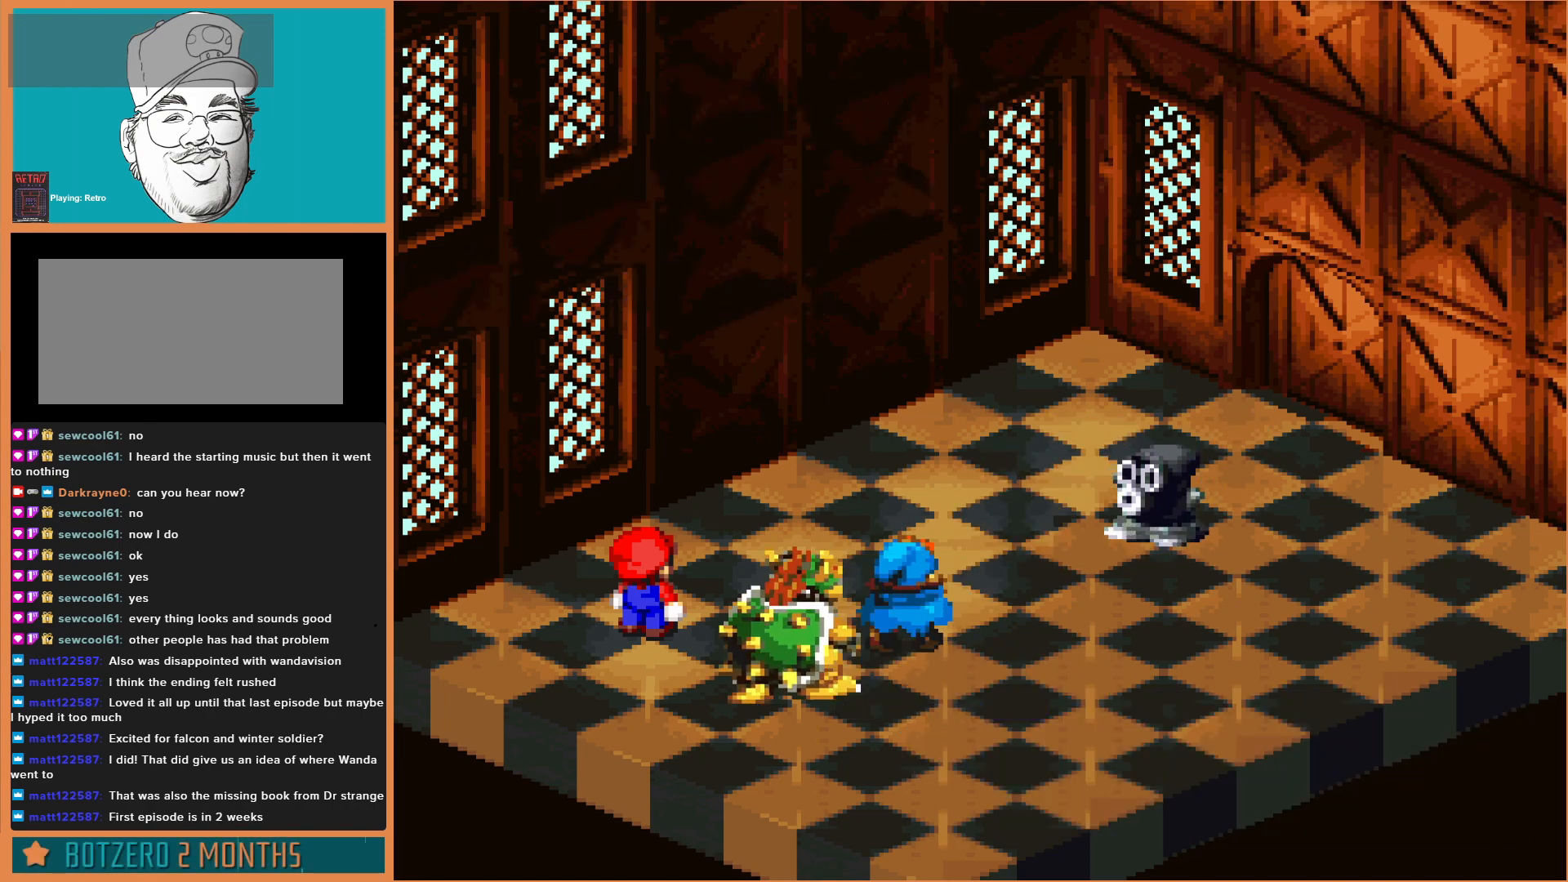
{"buttons": [], "events": [[33, "A", "down"], [233, "A", "up"]]}
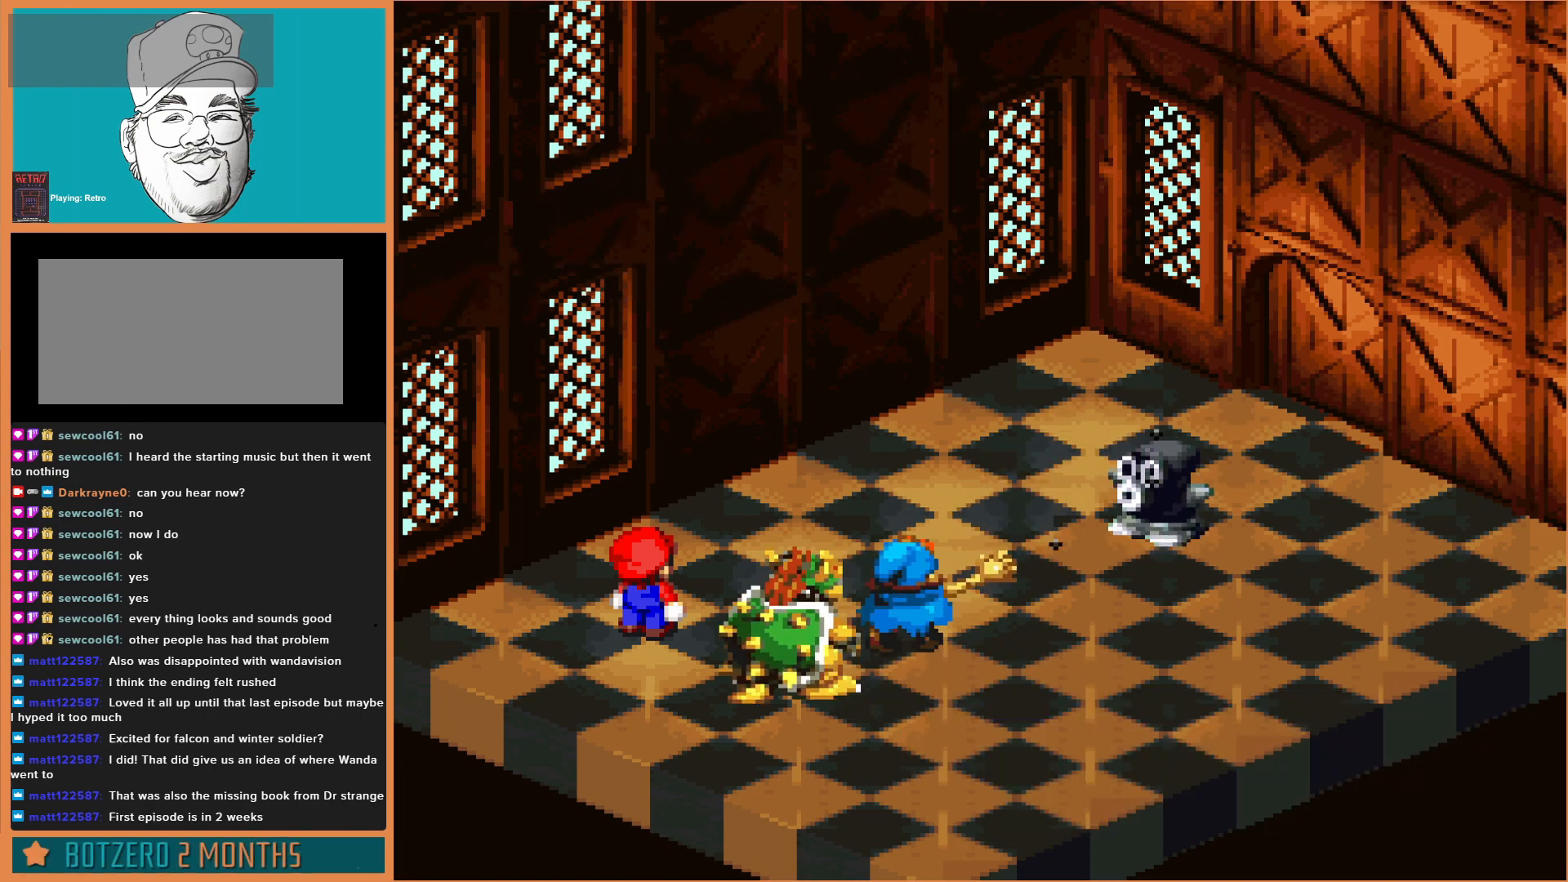
{"buttons": [], "events": [[100, "A", "down"], [500, "A", "up"]]}
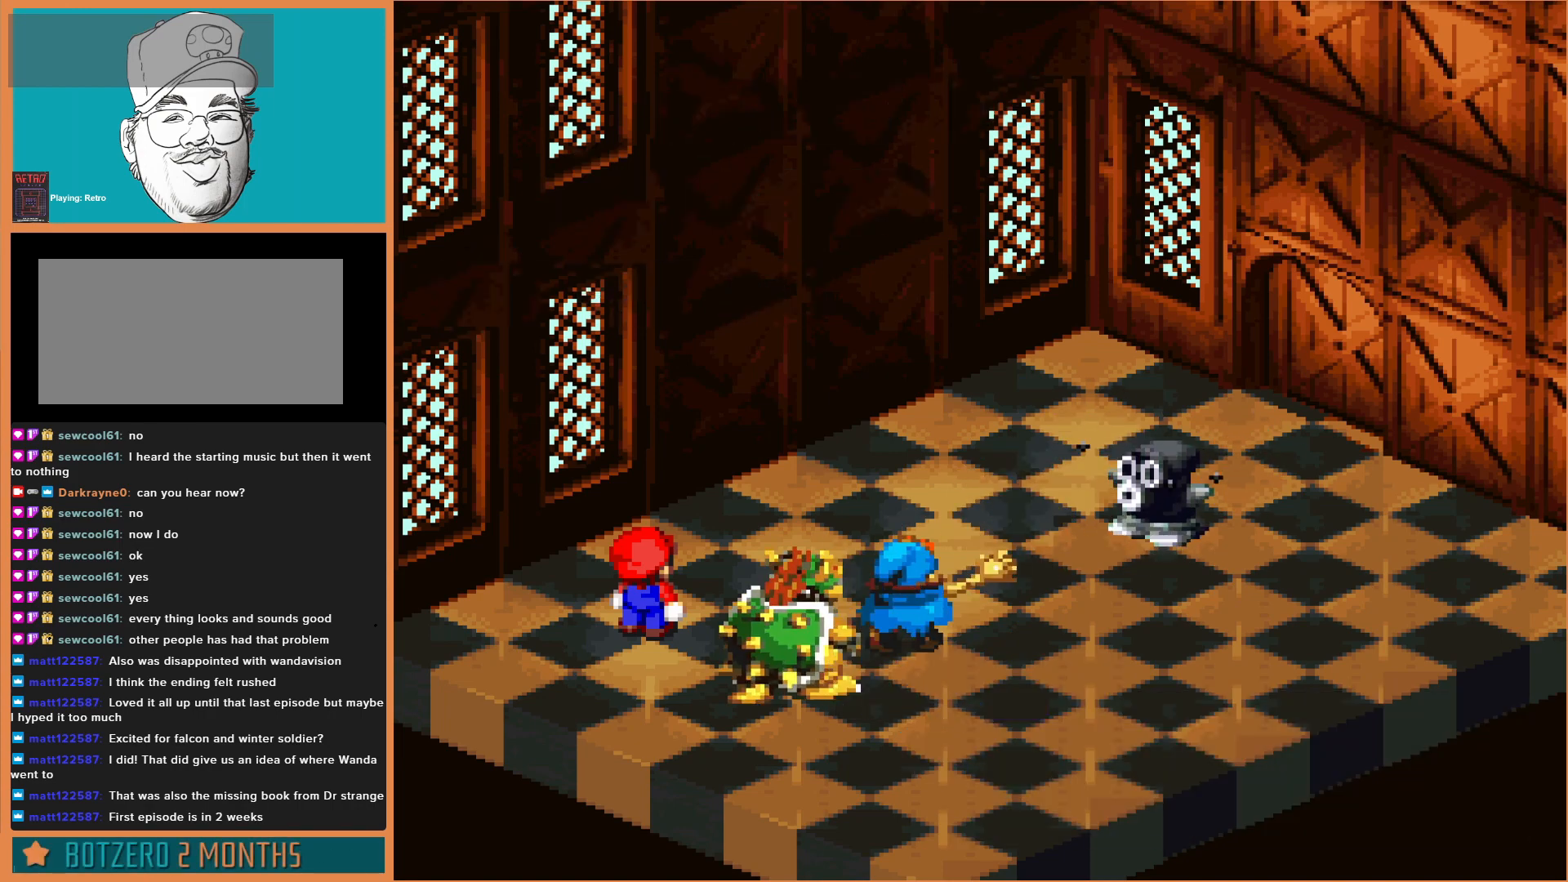
{"buttons": [], "events": []}